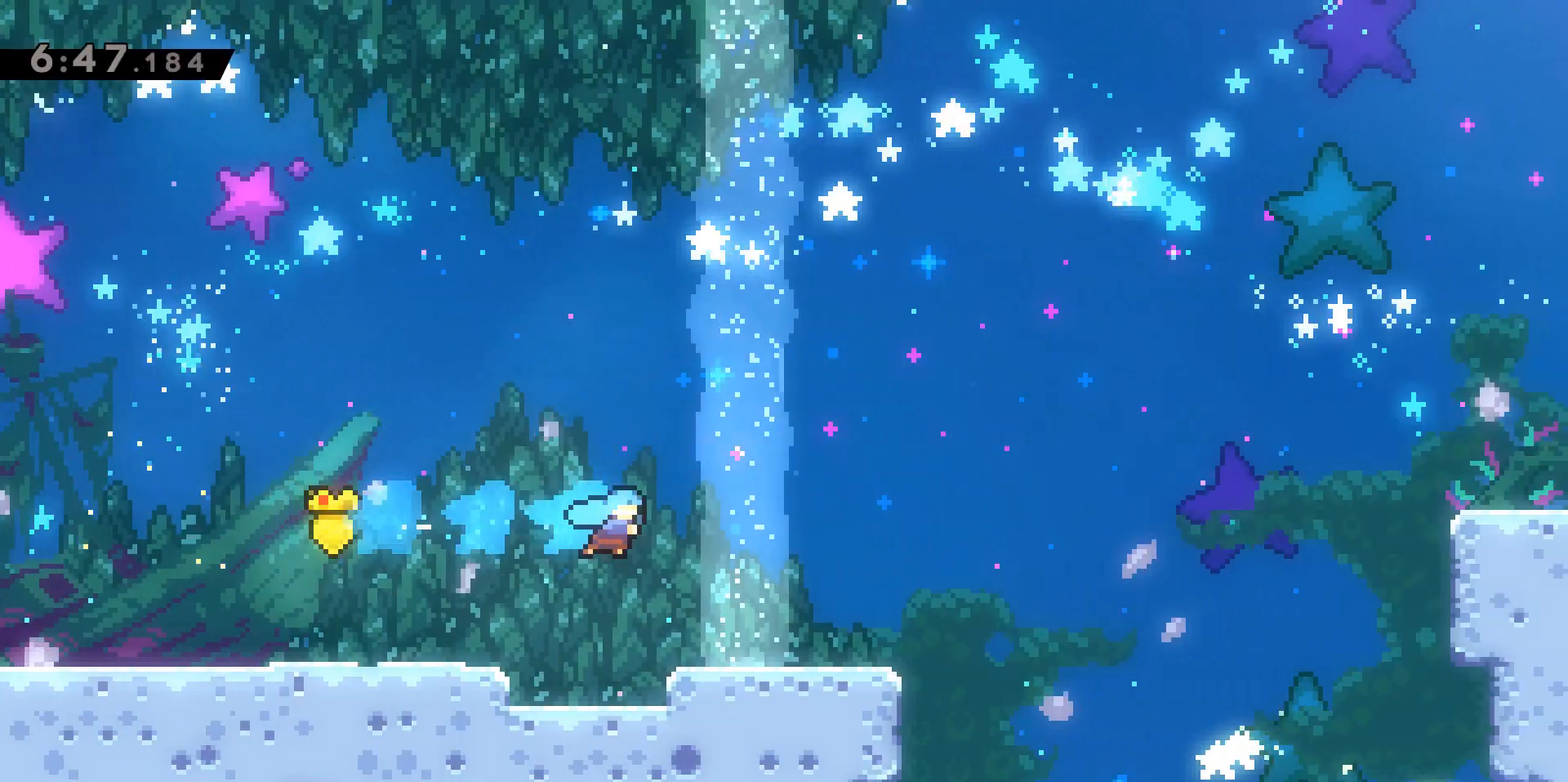
Gameplay with keyboard; each line is a JSON object with the keys held at the frame after it. "events" lists presses ("down") and releases ("up") of "a", "d", "dash", "demo", "grab", "jump", "jump2", "s" and "w" between this image and that frame as [ms after this image, input, new state], when the widget could be followed in between. No other keys are recorded. Mouse input is not recorded. Key names are as the overlay labels them; some are game actions (e.g. jump) rather than physical keys.
{"keys": [], "events": [[33, "dash", "up"], [133, "d", "up"]]}
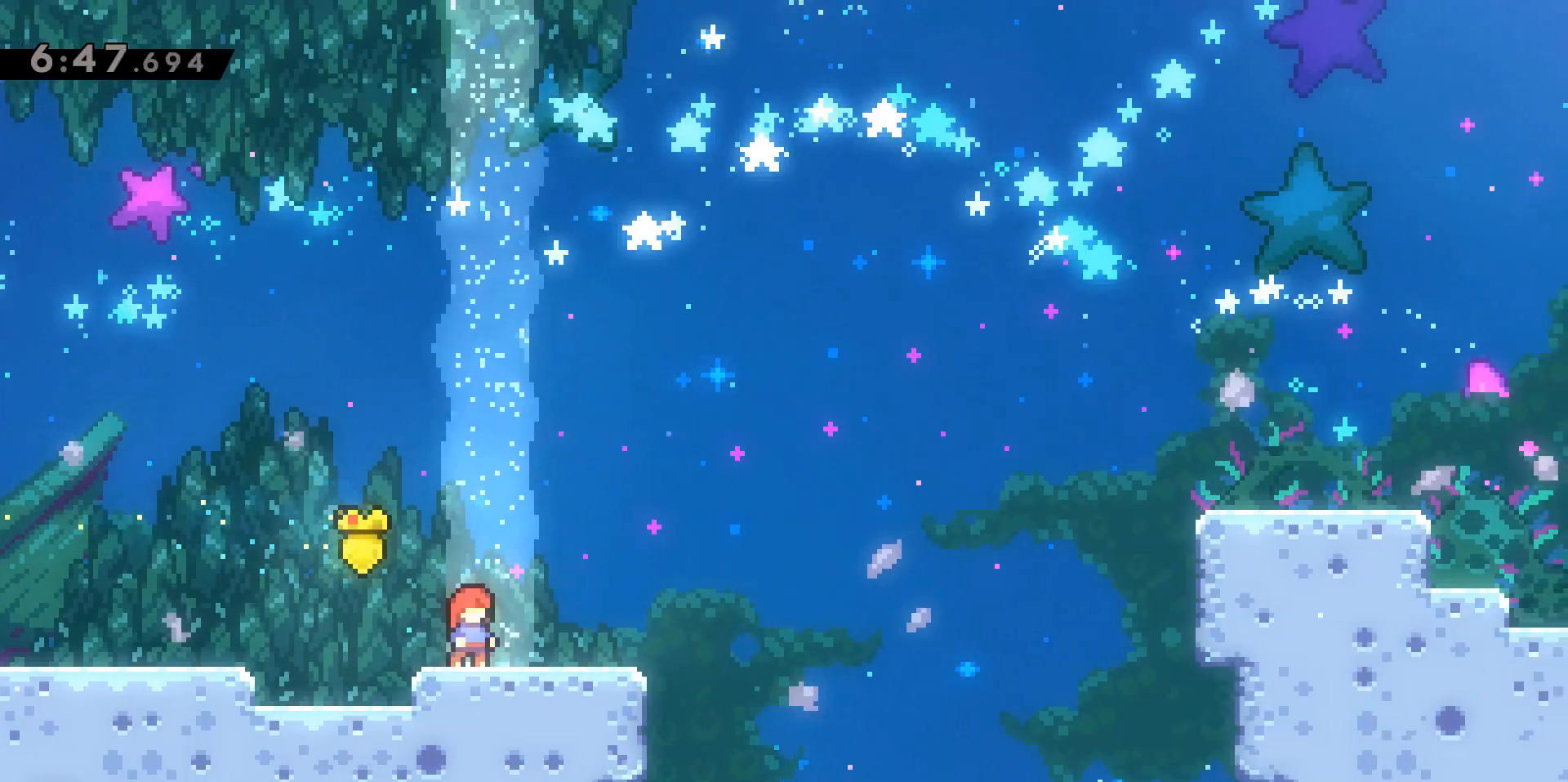
{"keys": [], "events": []}
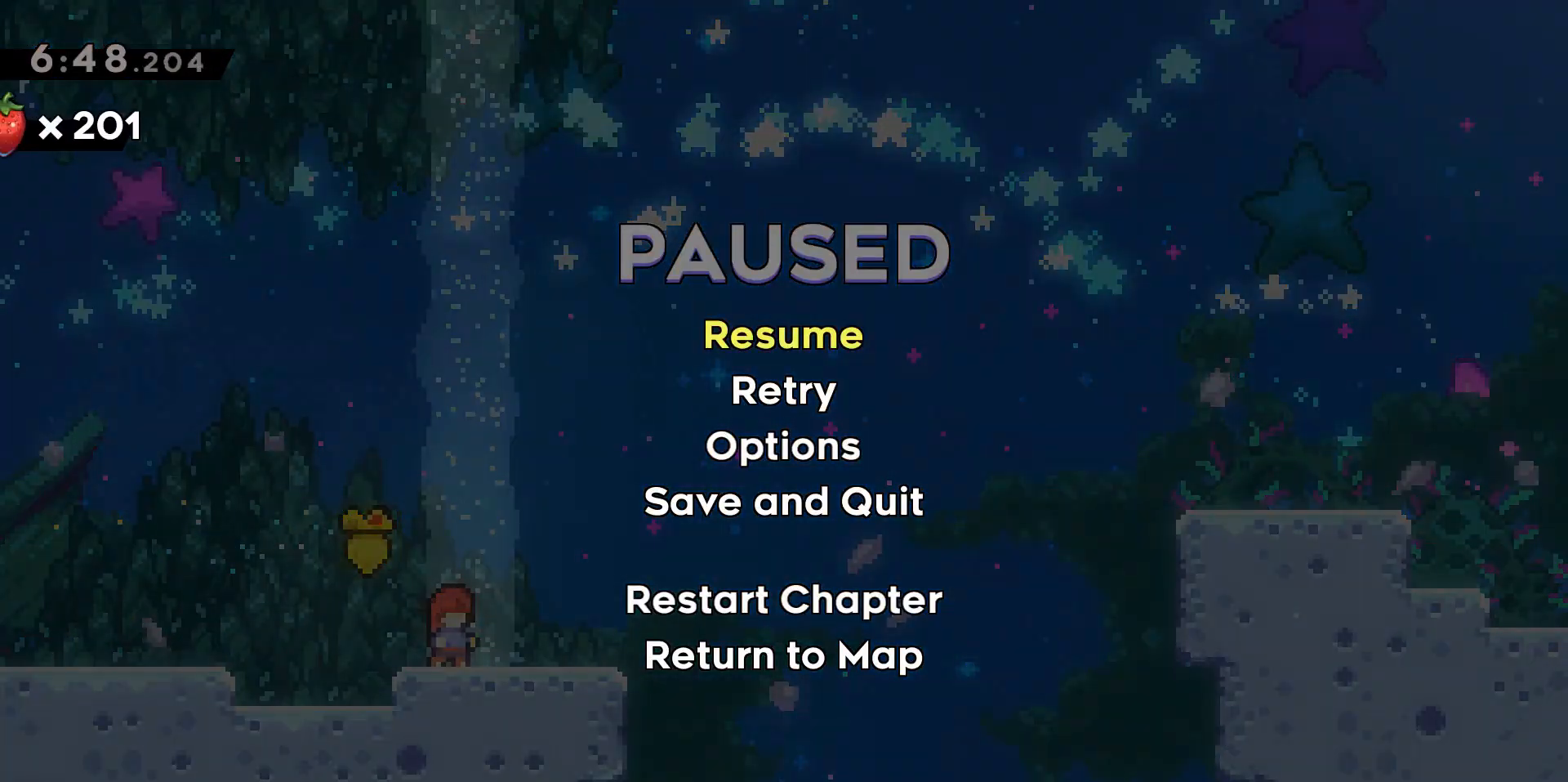
{"keys": [], "events": []}
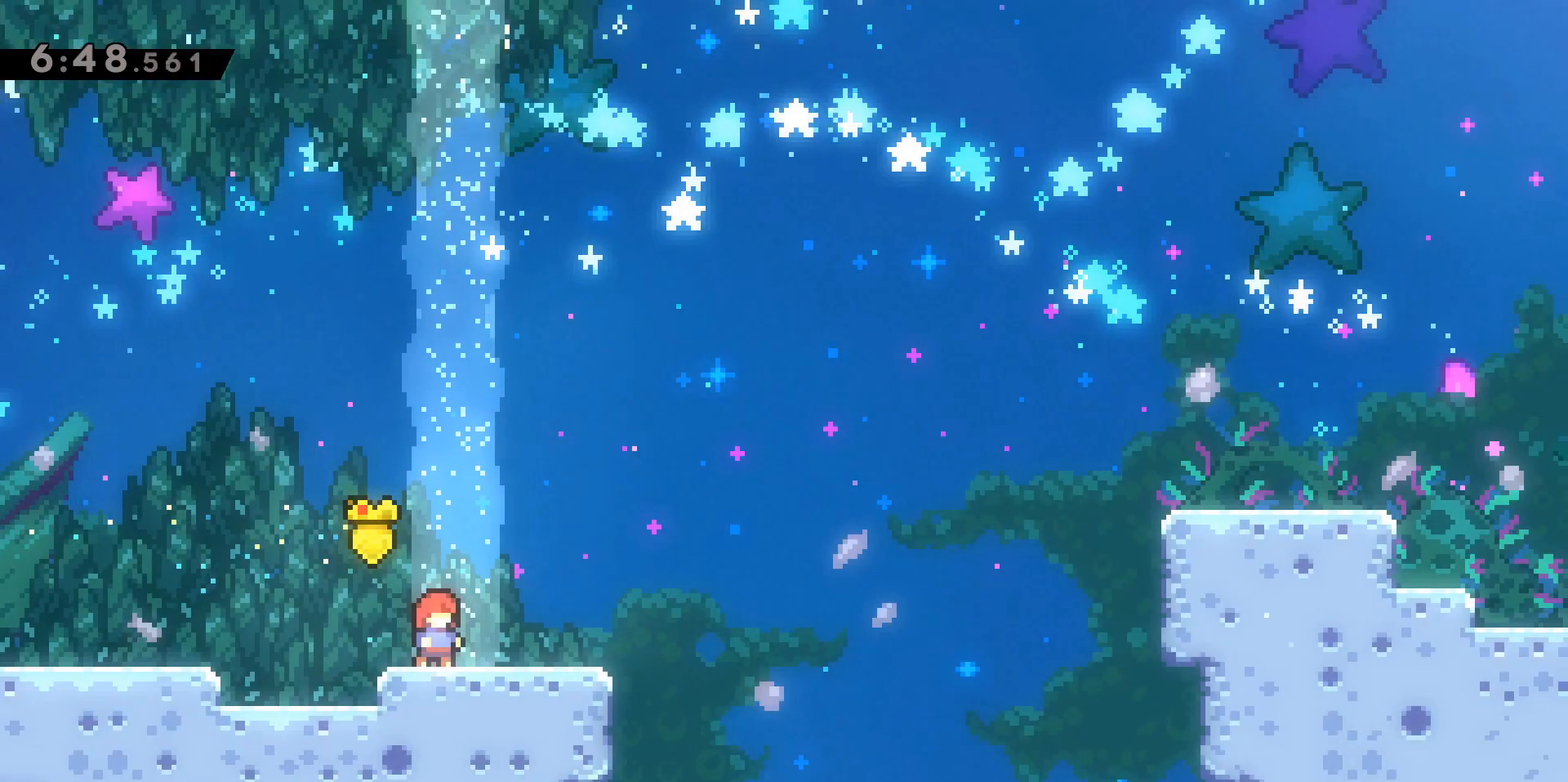
{"keys": ["d", "dash", "jump2"], "events": [[33, "d", "down"], [33, "s", "down"], [133, "dash", "down"], [317, "jump2", "down"], [317, "s", "up"]]}
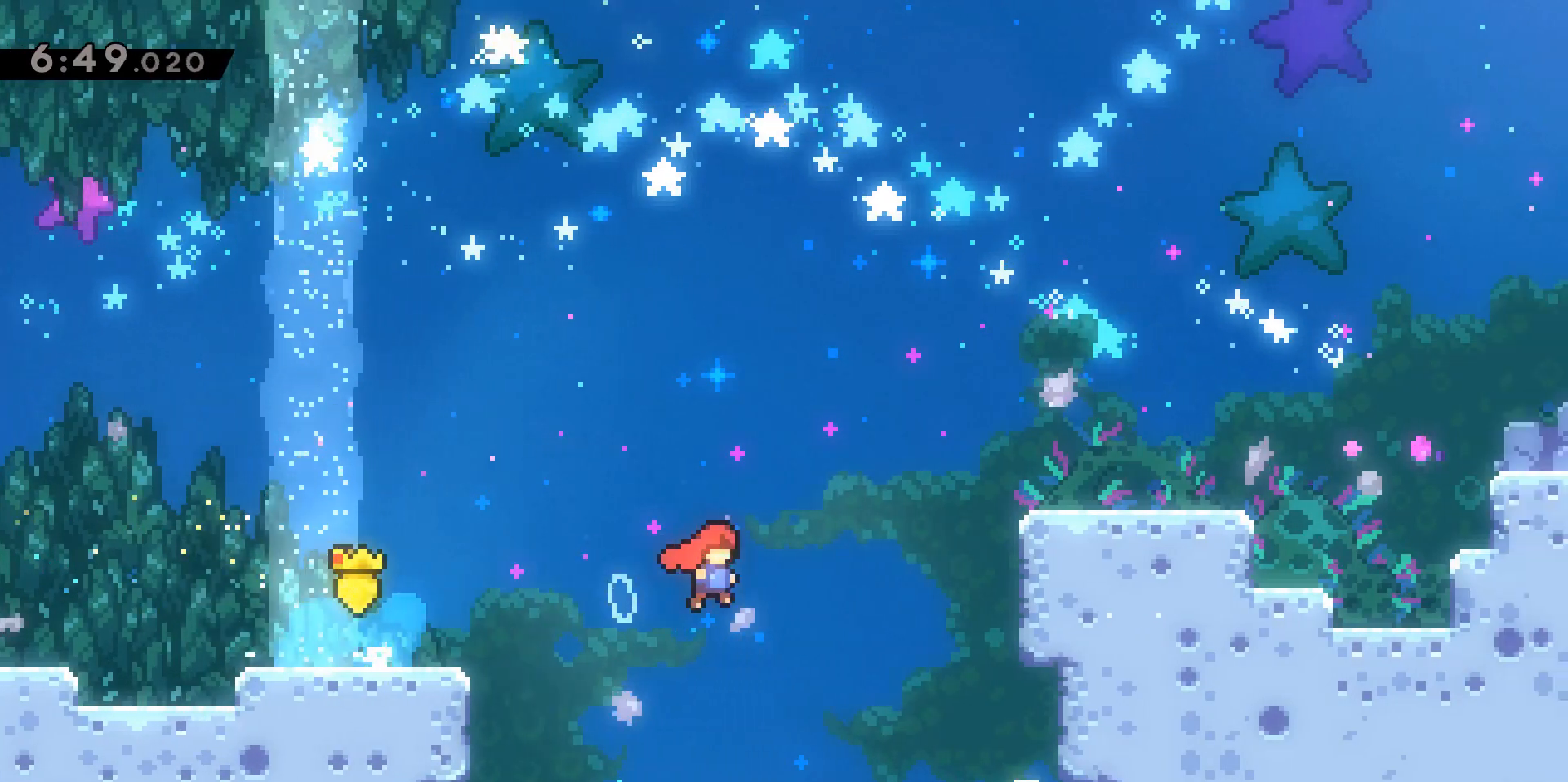
{"keys": [], "events": [[50, "dash", "up"], [50, "grab", "down"], [50, "w", "down"], [100, "dash", "down"], [417, "dash", "up"], [417, "jump2", "up"], [467, "d", "up"], [467, "grab", "up"], [467, "w", "up"]]}
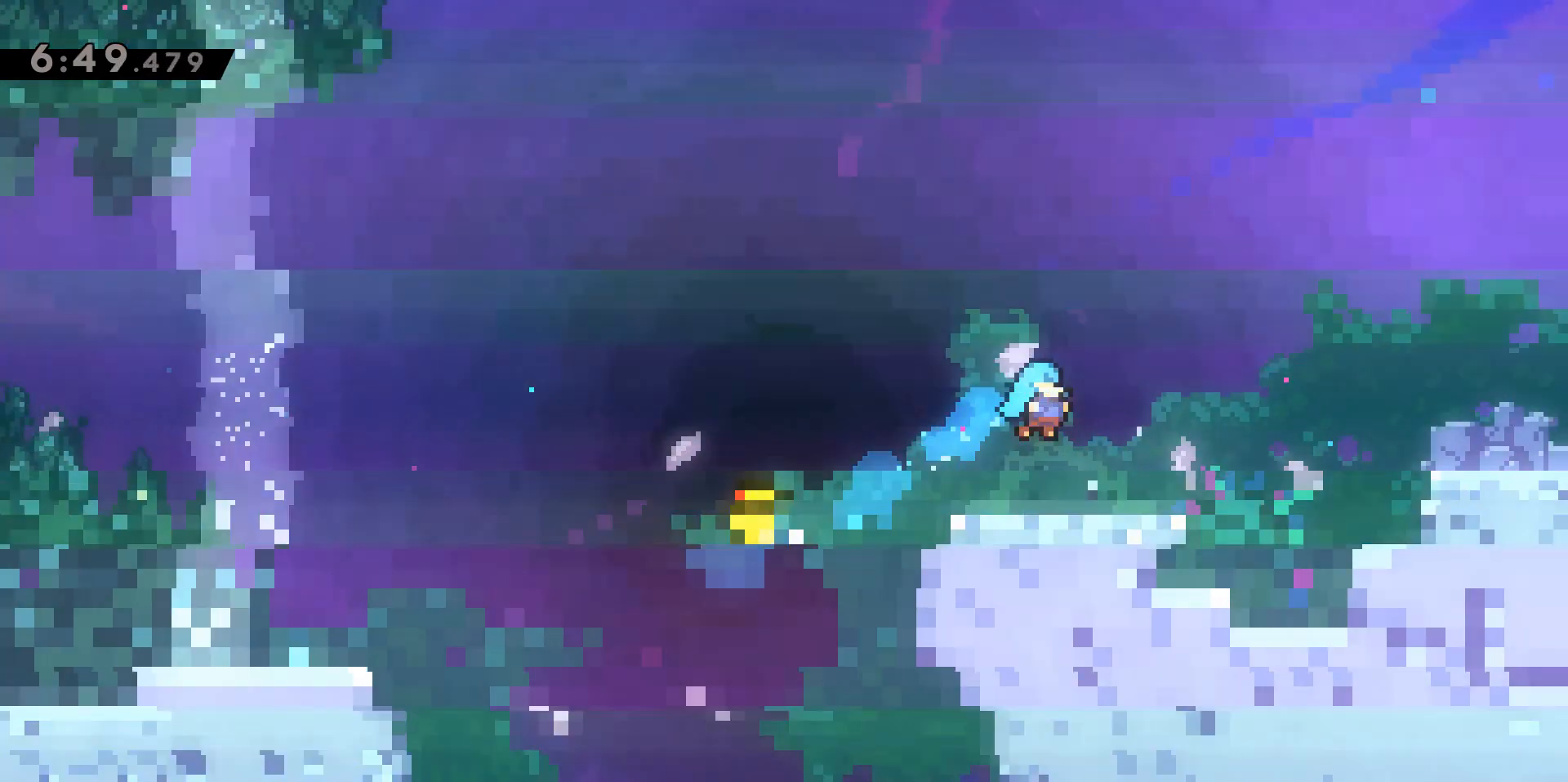
{"keys": ["d"], "events": [[200, "d", "down"], [250, "dash", "down"], [383, "jump2", "down"], [483, "dash", "up"], [483, "jump2", "up"]]}
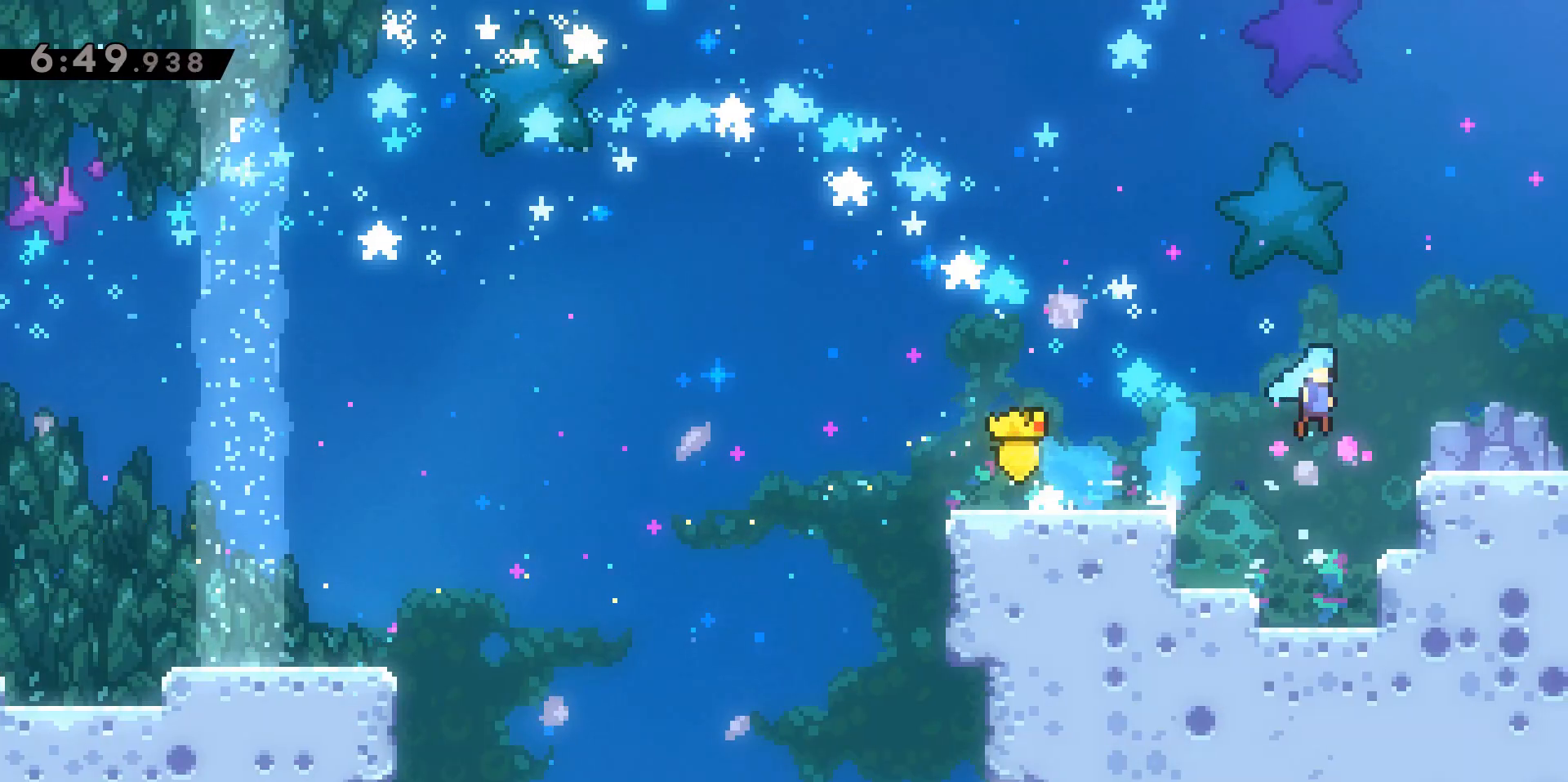
{"keys": ["d"], "events": []}
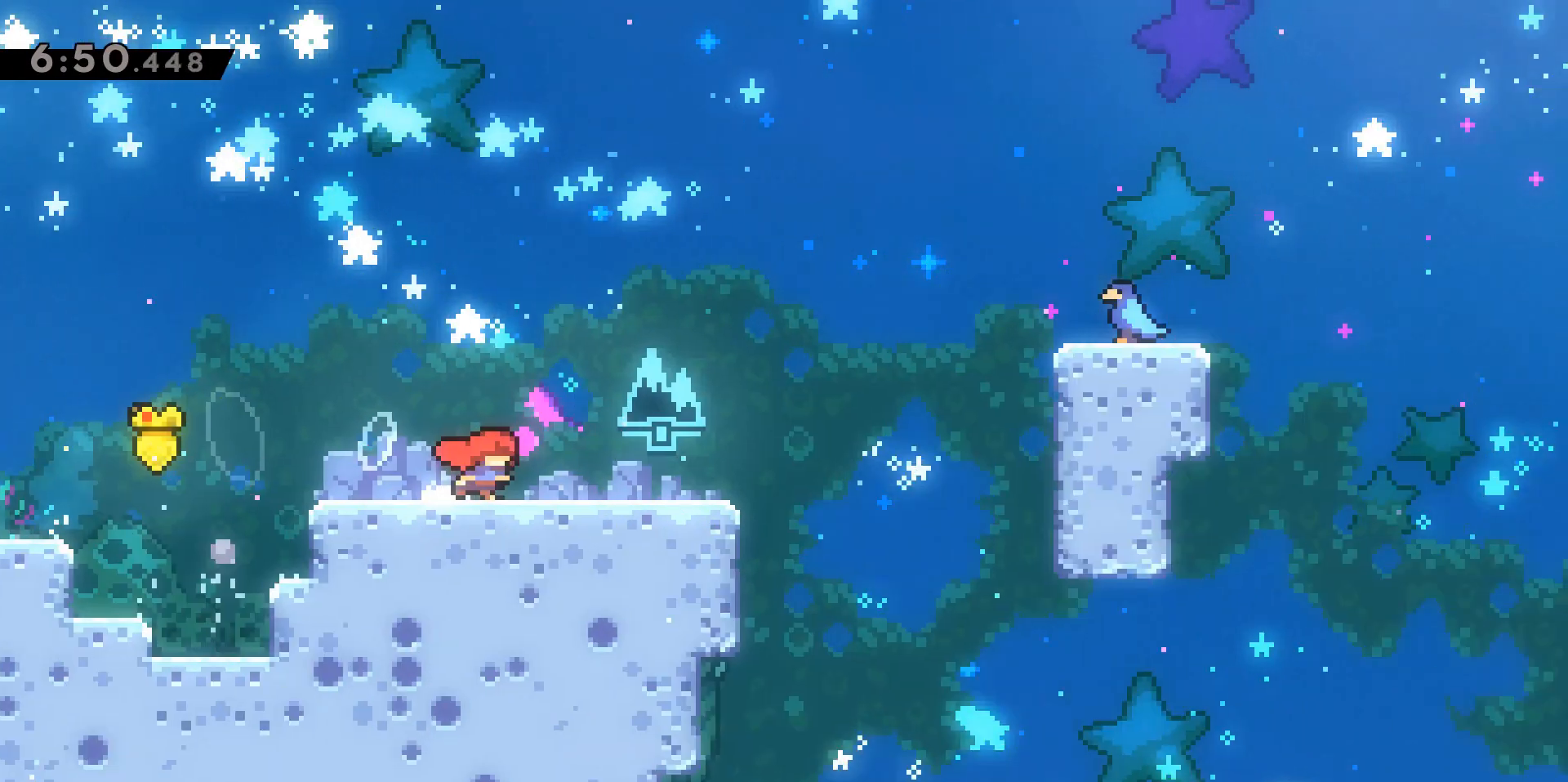
{"keys": ["d"], "events": []}
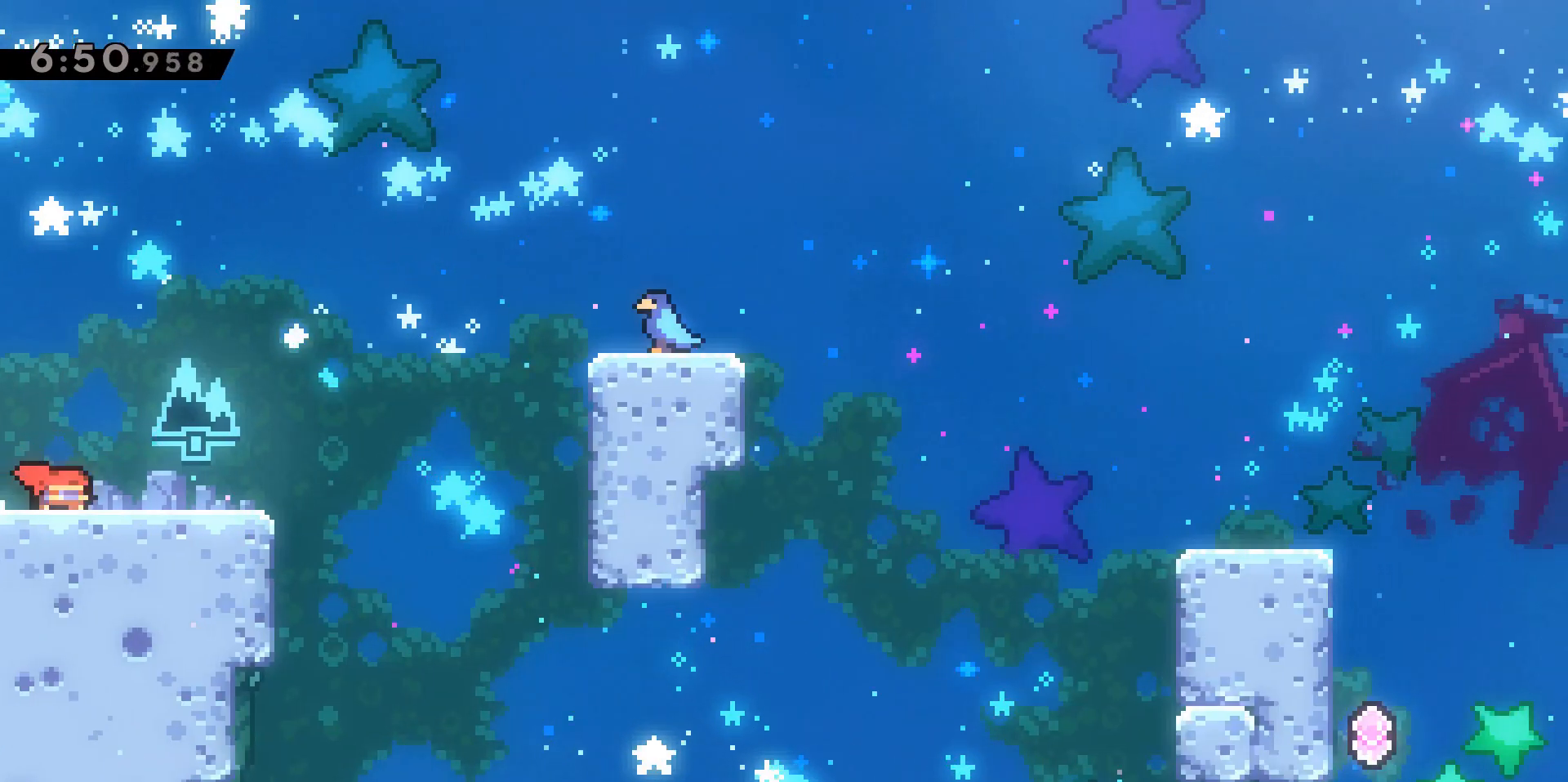
{"keys": ["d", "grab", "w"], "events": [[17, "dash", "down"], [17, "s", "down"], [217, "s", "up"], [283, "jump2", "down"], [417, "dash", "up"], [417, "grab", "down"], [417, "jump2", "up"], [417, "w", "down"]]}
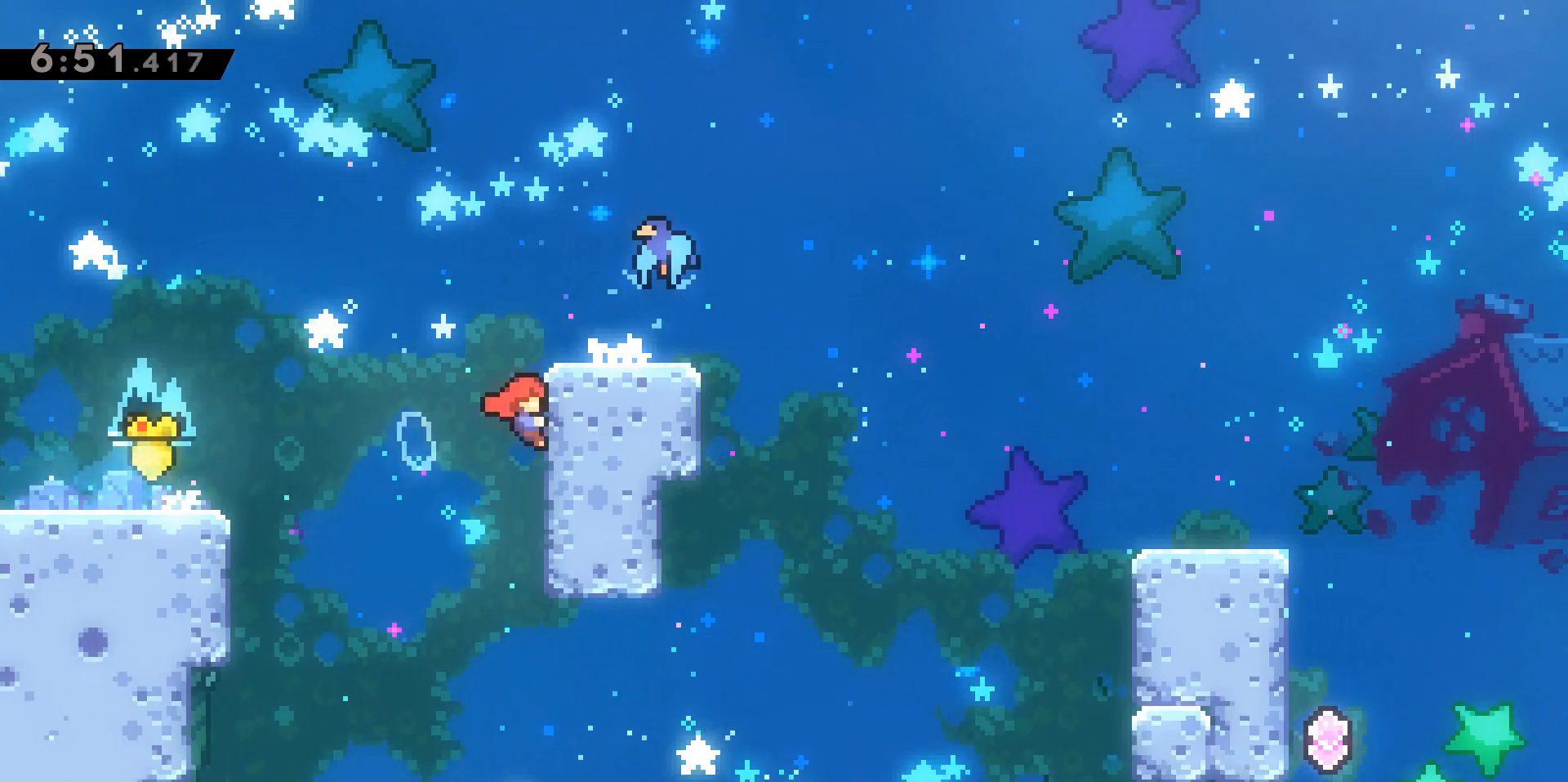
{"keys": ["d", "jump2"], "events": [[50, "jump2", "down"], [200, "jump2", "up"], [433, "grab", "up"], [433, "w", "up"], [483, "jump2", "down"]]}
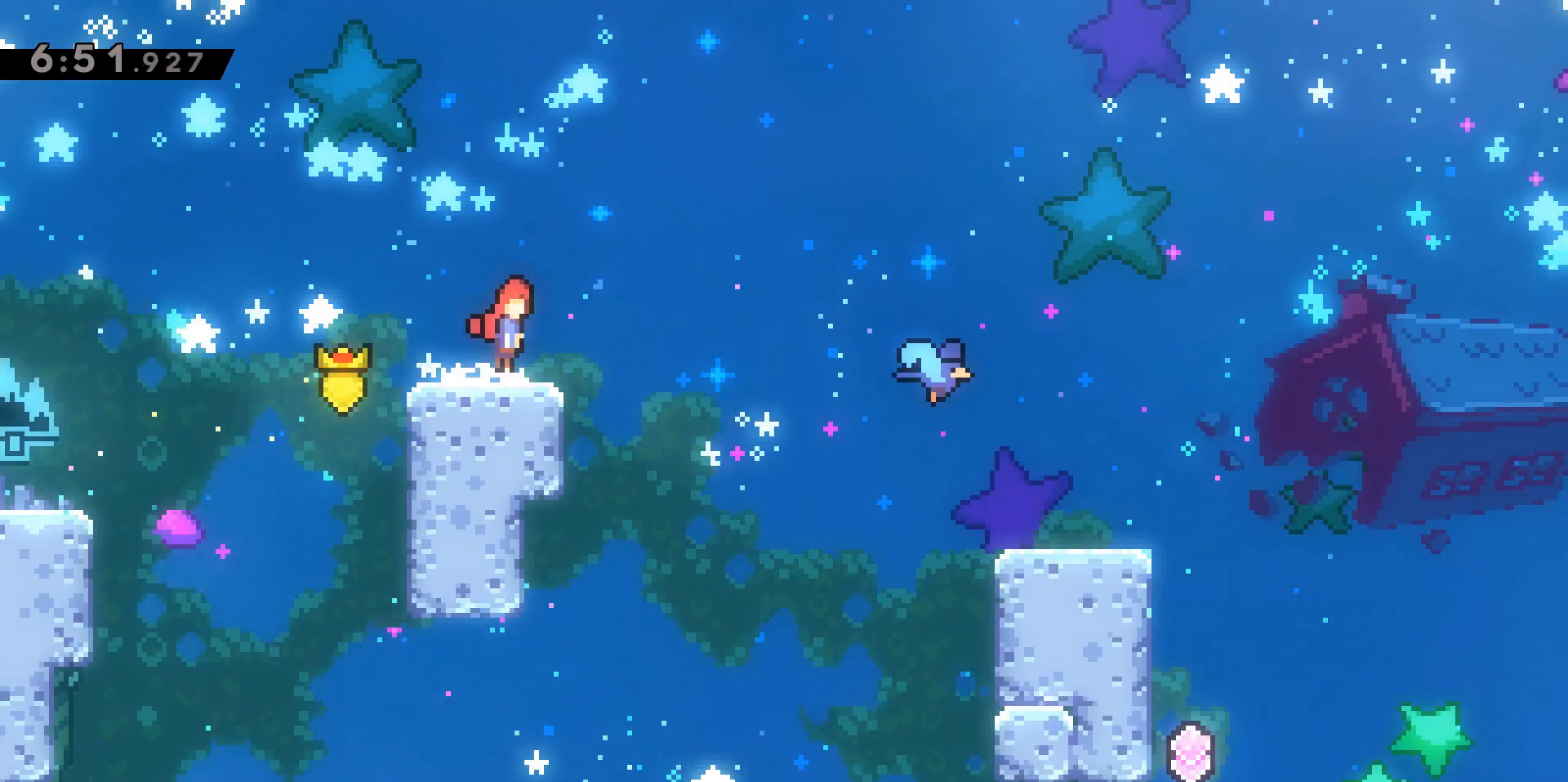
{"keys": ["d"], "events": [[117, "dash", "down"], [117, "jump2", "up"], [450, "dash", "up"]]}
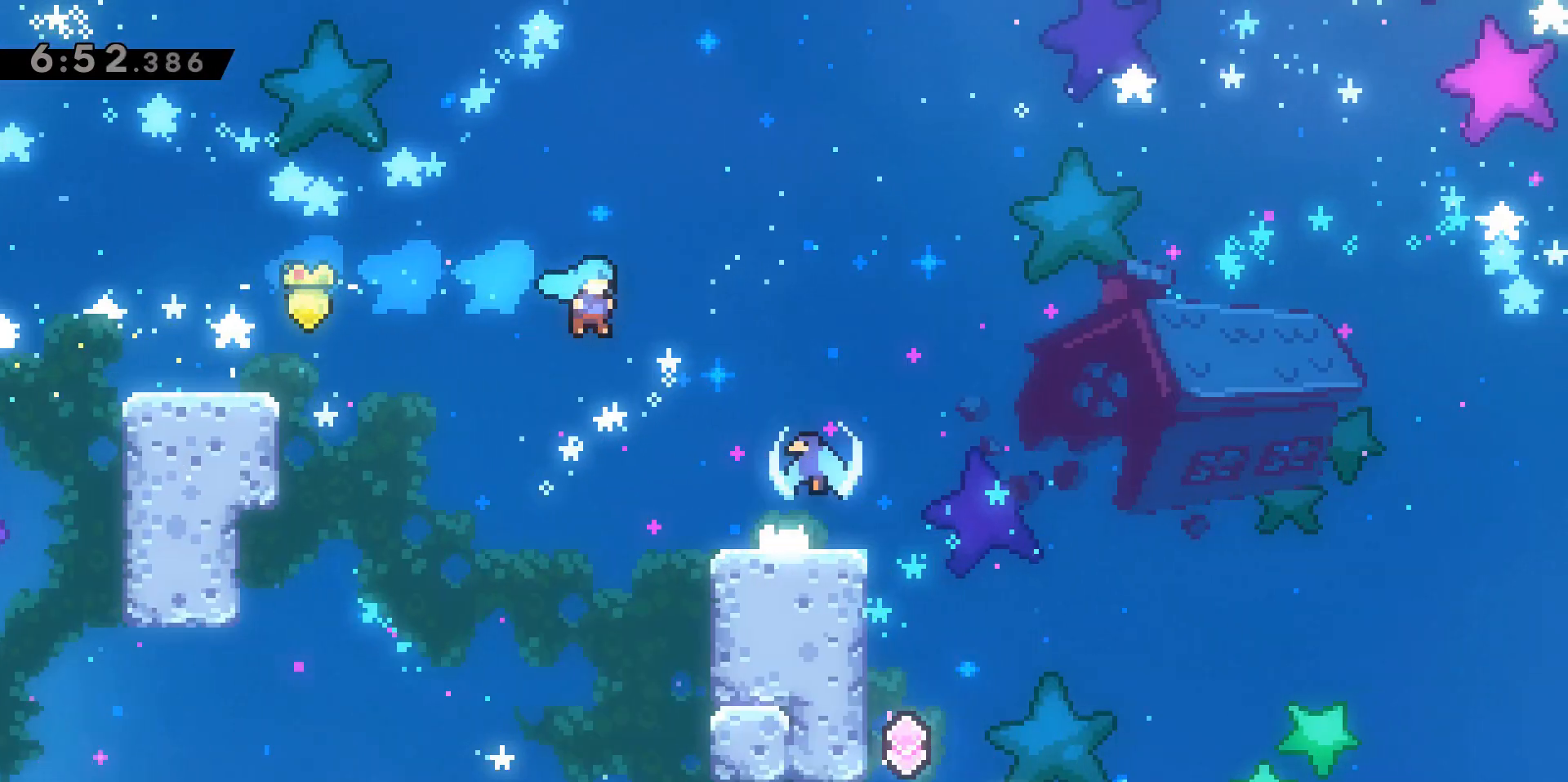
{"keys": ["d"], "events": [[317, "jump2", "down"], [400, "jump2", "up"]]}
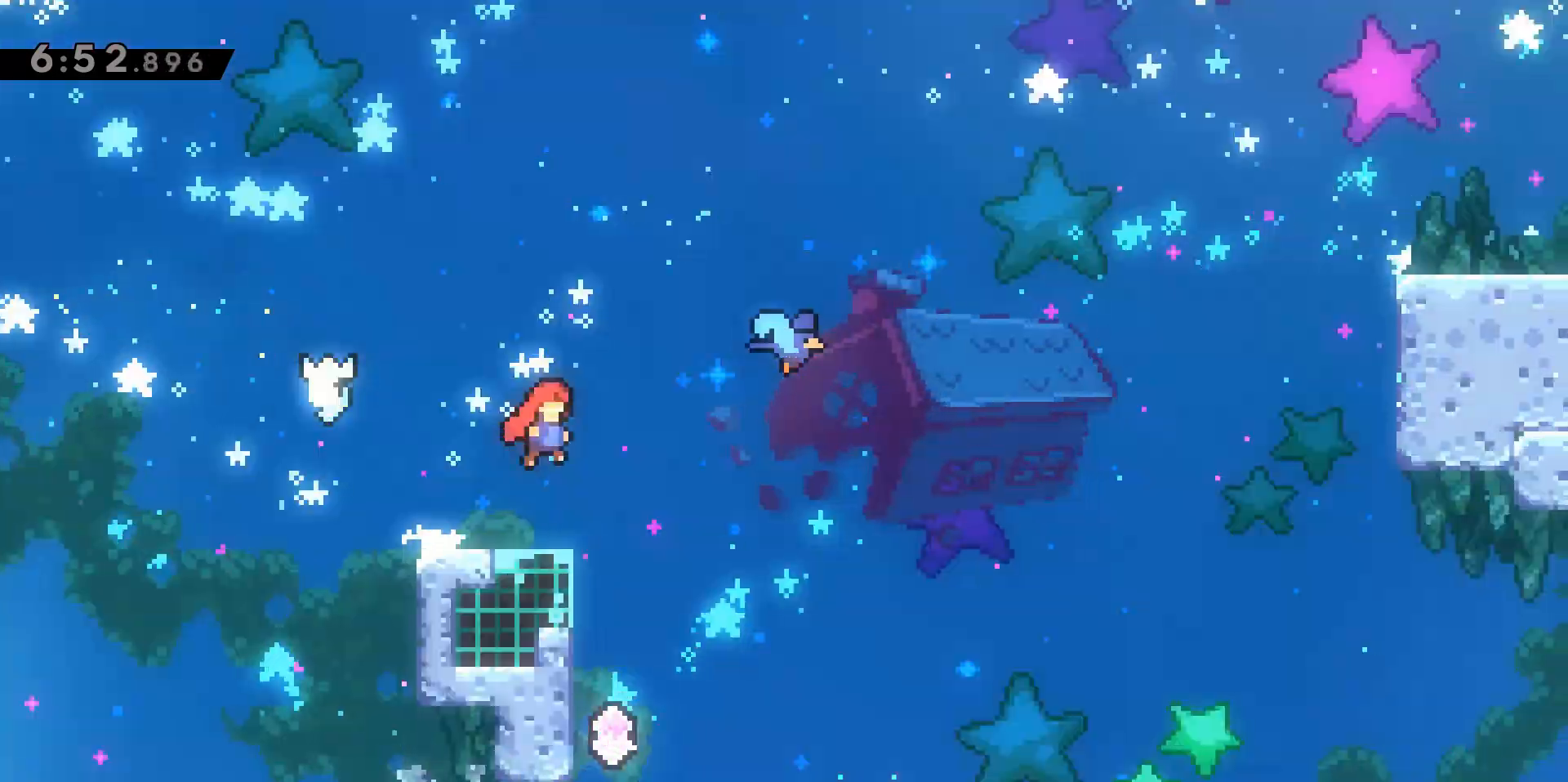
{"keys": ["a", "grab"], "events": [[100, "d", "up"], [283, "a", "down"], [283, "grab", "down"]]}
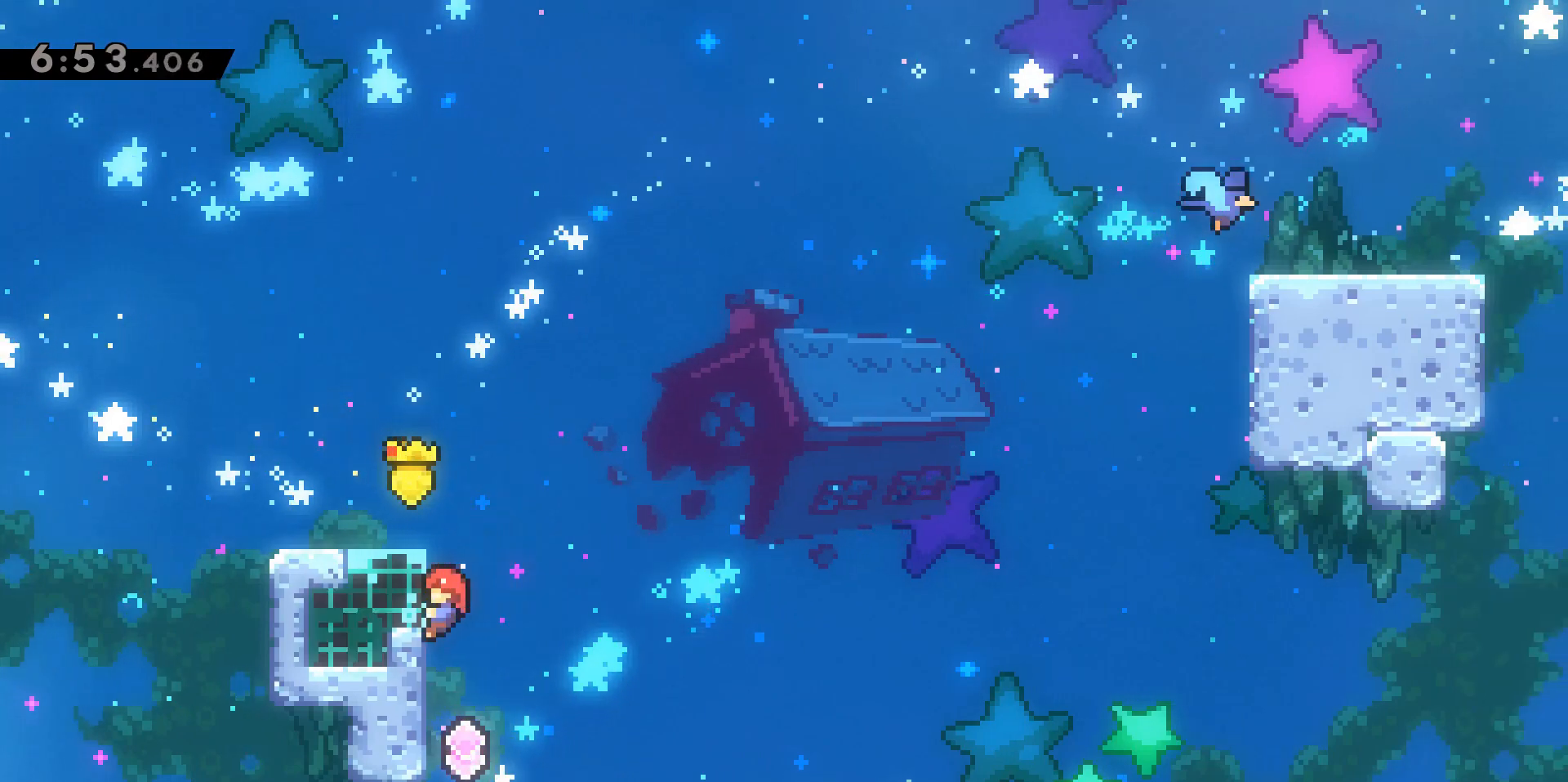
{"keys": ["a", "grab", "w"], "events": [[17, "s", "down"], [317, "s", "up"], [417, "w", "down"]]}
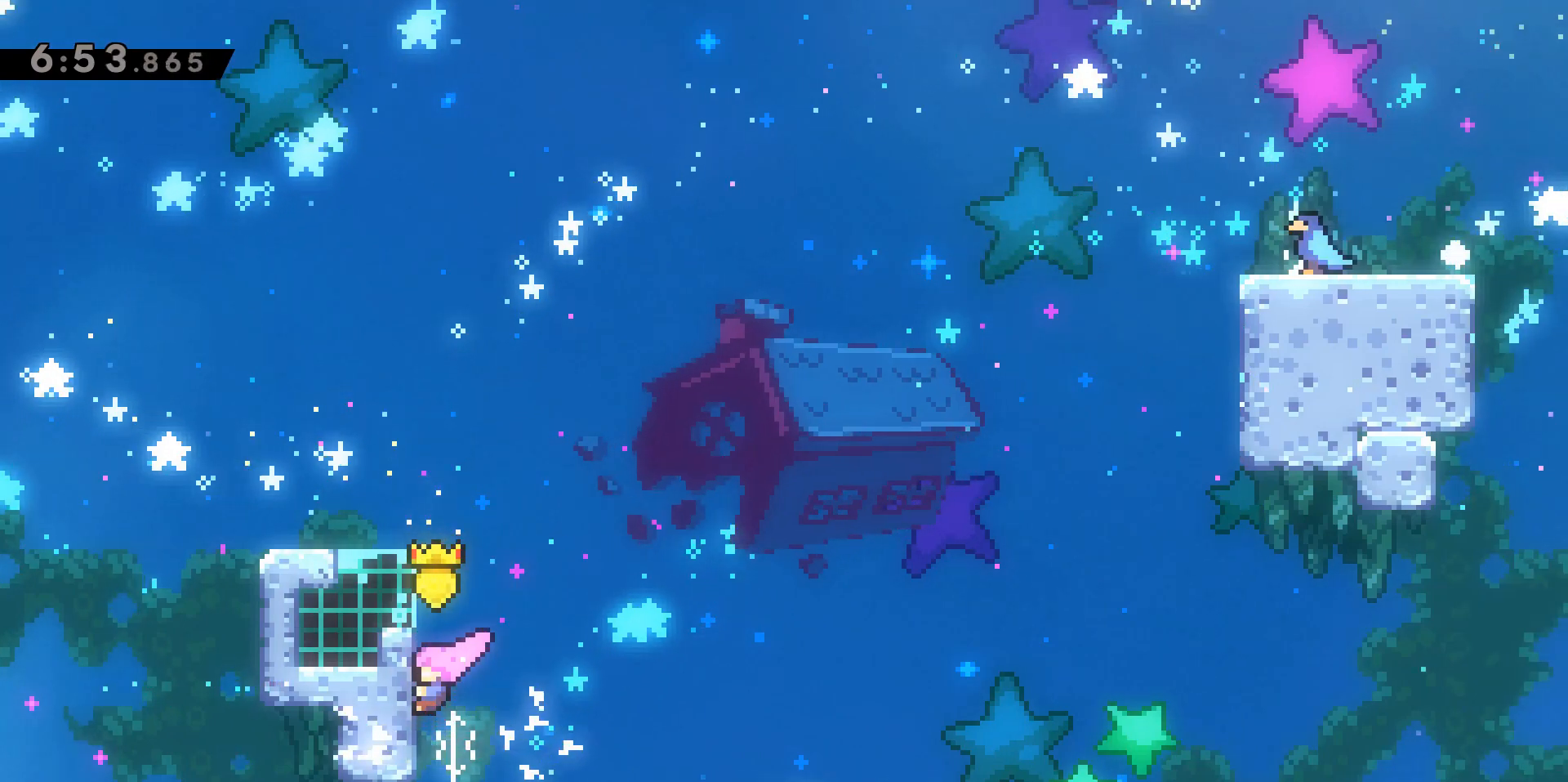
{"keys": ["a", "grab", "w"], "events": []}
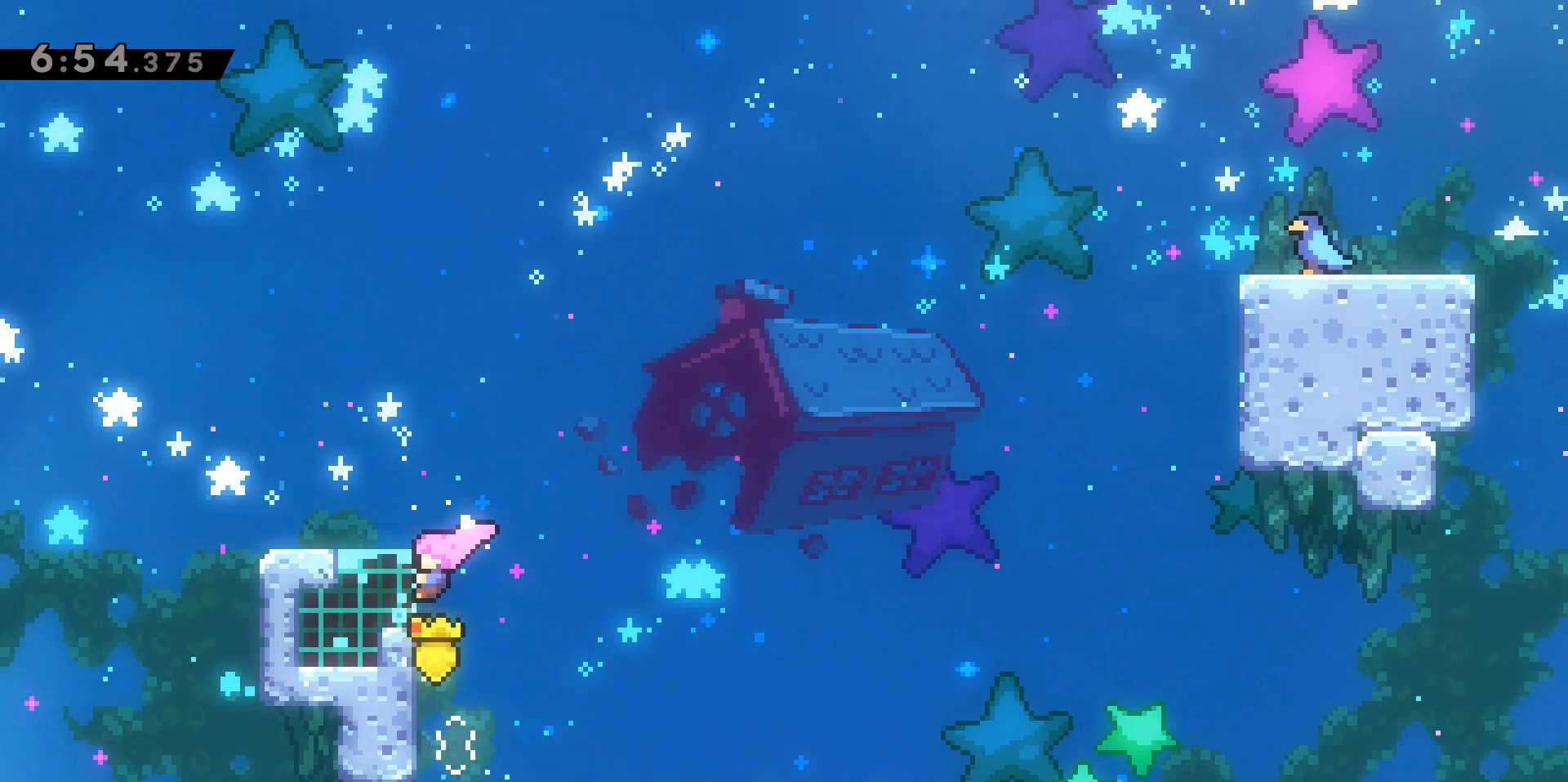
{"keys": ["a", "grab", "w"], "events": []}
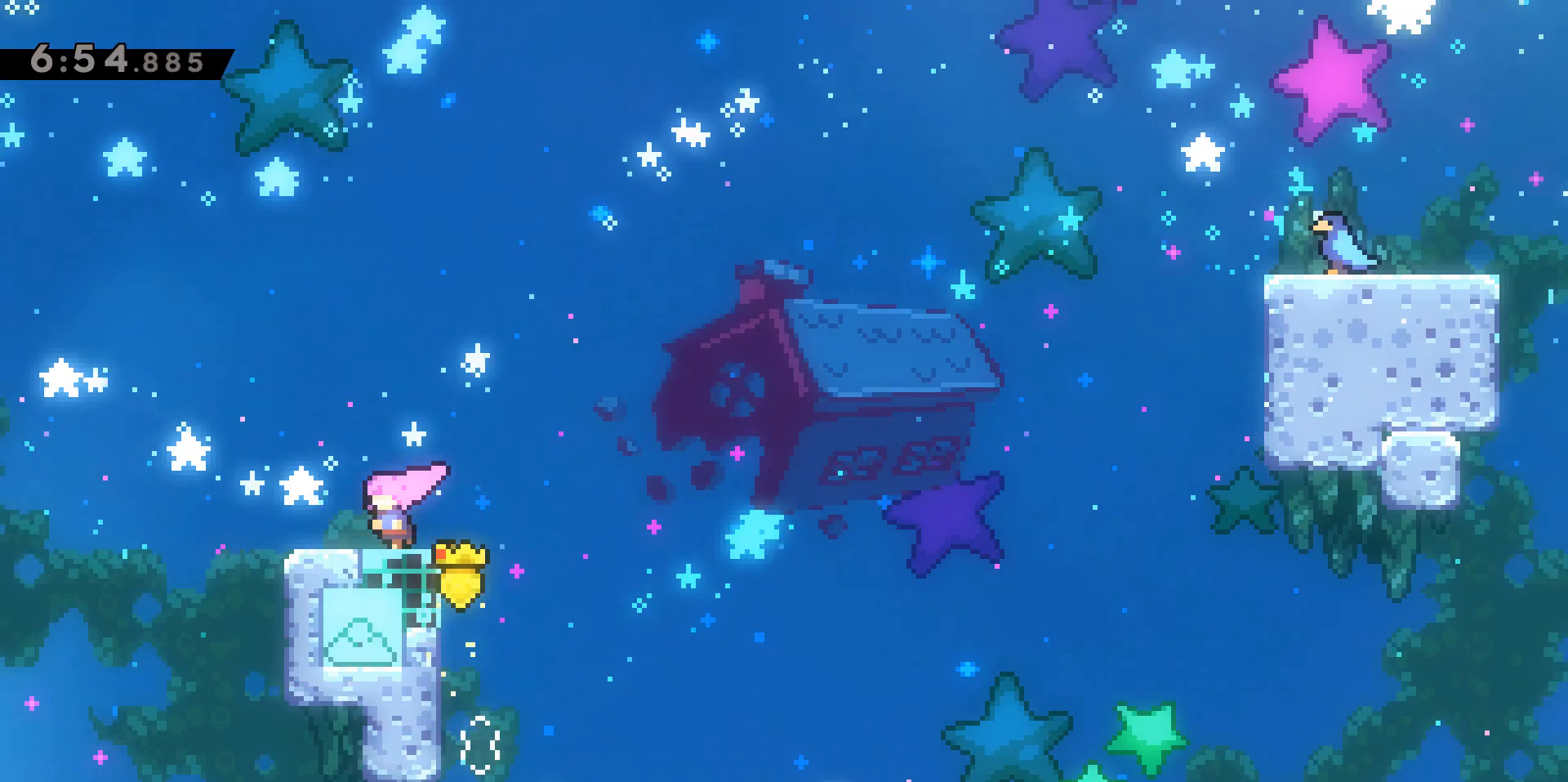
{"keys": ["d", "dash", "jump2"], "events": [[17, "grab", "up"], [67, "w", "up"], [117, "a", "up"], [250, "d", "down"], [250, "dash", "down"], [250, "s", "down"], [450, "jump2", "down"], [450, "s", "up"]]}
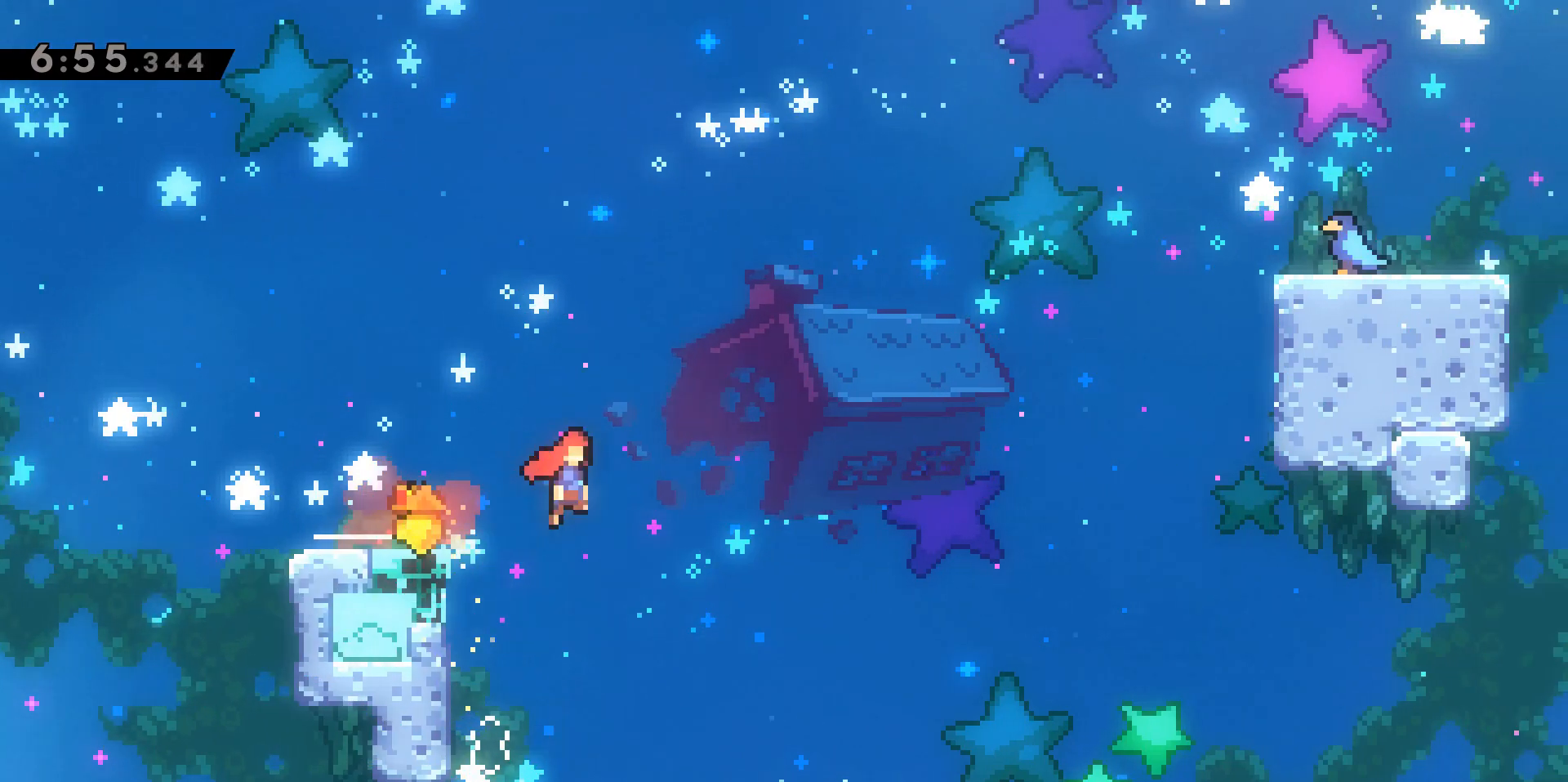
{"keys": ["d", "dash", "grab", "jump2", "w"], "events": [[233, "dash", "up"], [233, "w", "down"], [317, "dash", "down"], [317, "grab", "down"]]}
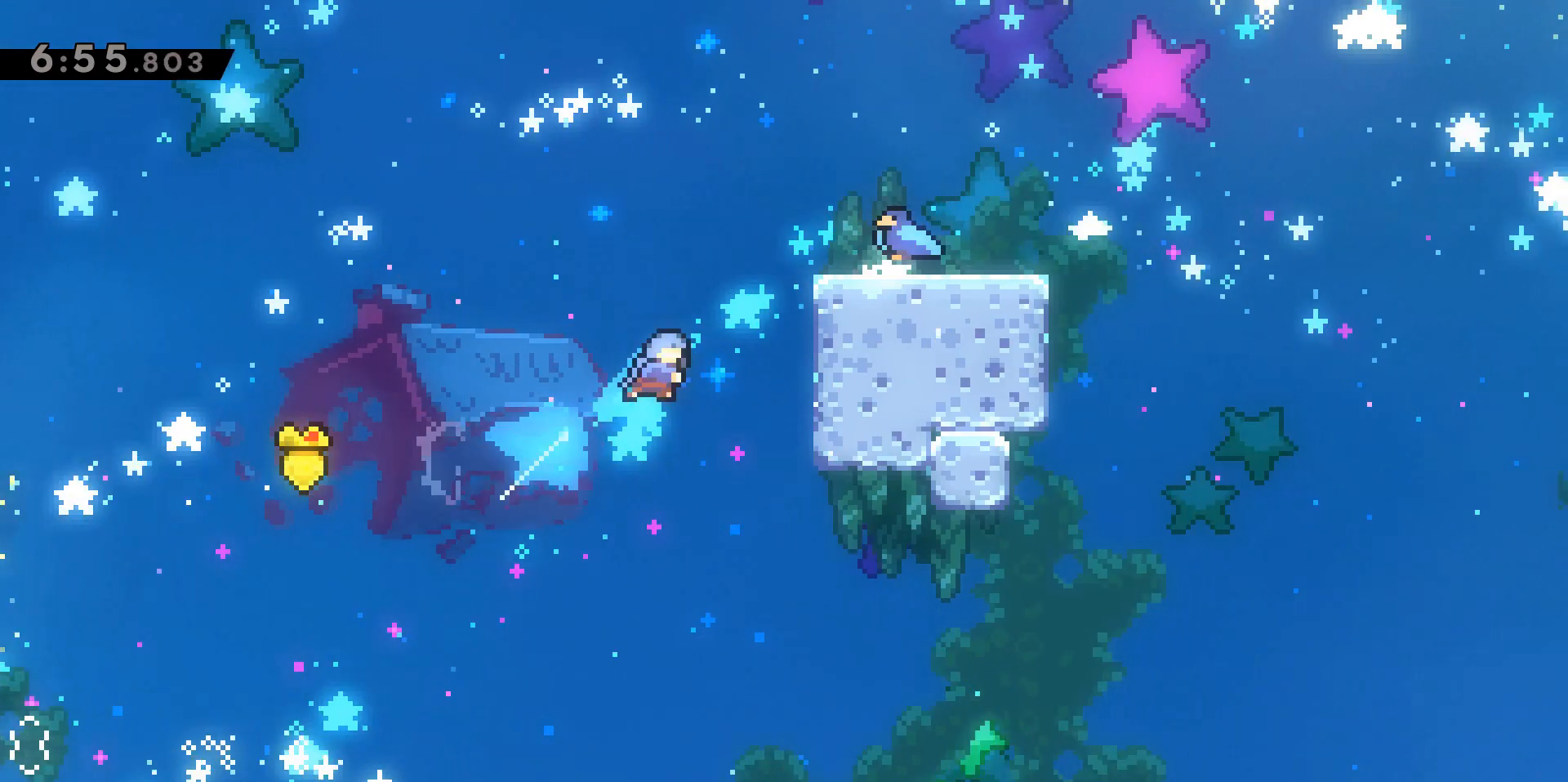
{"keys": ["d"], "events": [[17, "jump2", "up"], [150, "dash", "up"], [250, "jump2", "down"], [383, "jump2", "up"], [433, "w", "up"], [467, "grab", "up"]]}
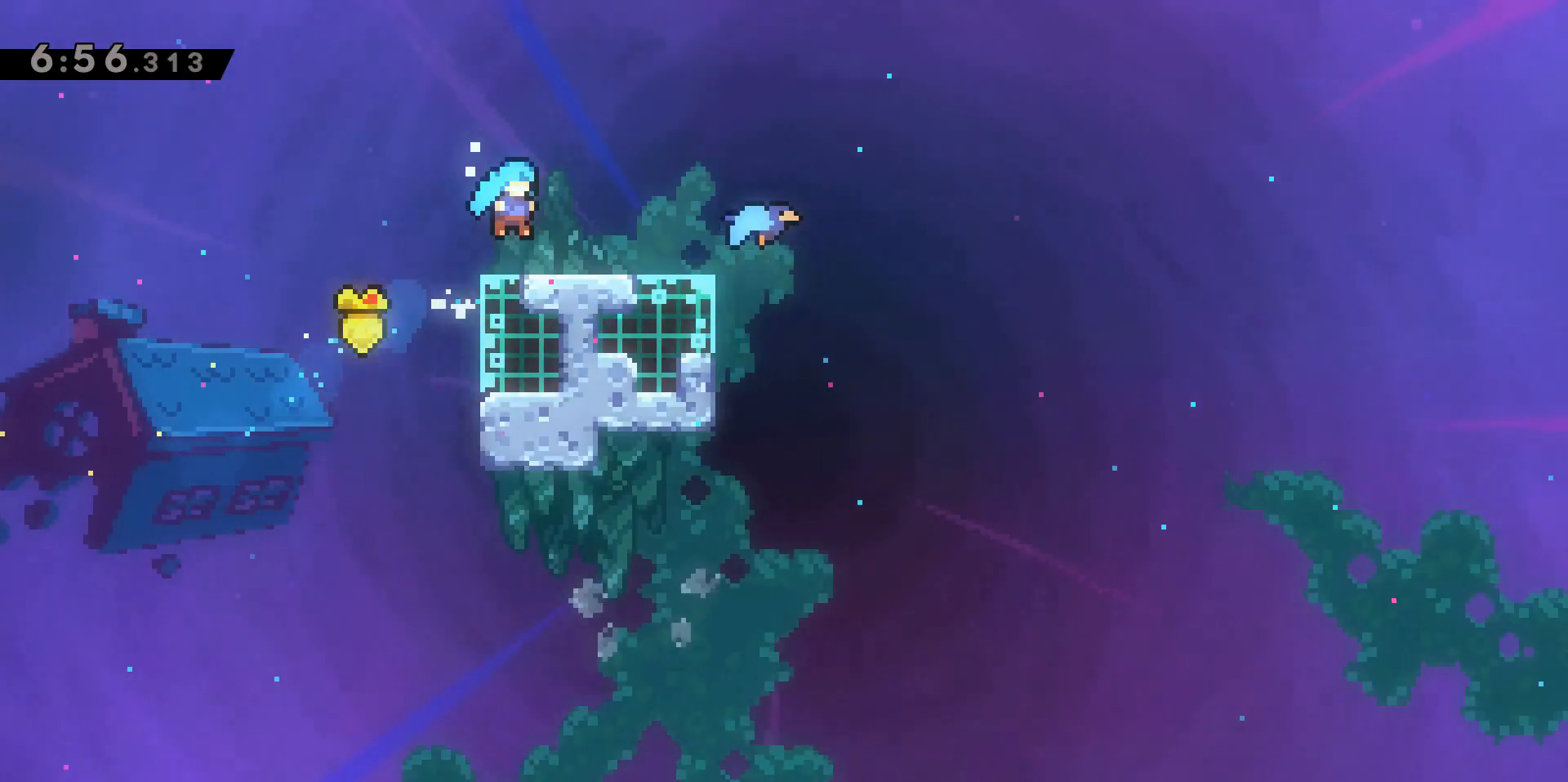
{"keys": ["d", "dash", "jump2"], "events": [[167, "s", "down"], [217, "dash", "down"], [400, "jump2", "down"], [450, "s", "up"]]}
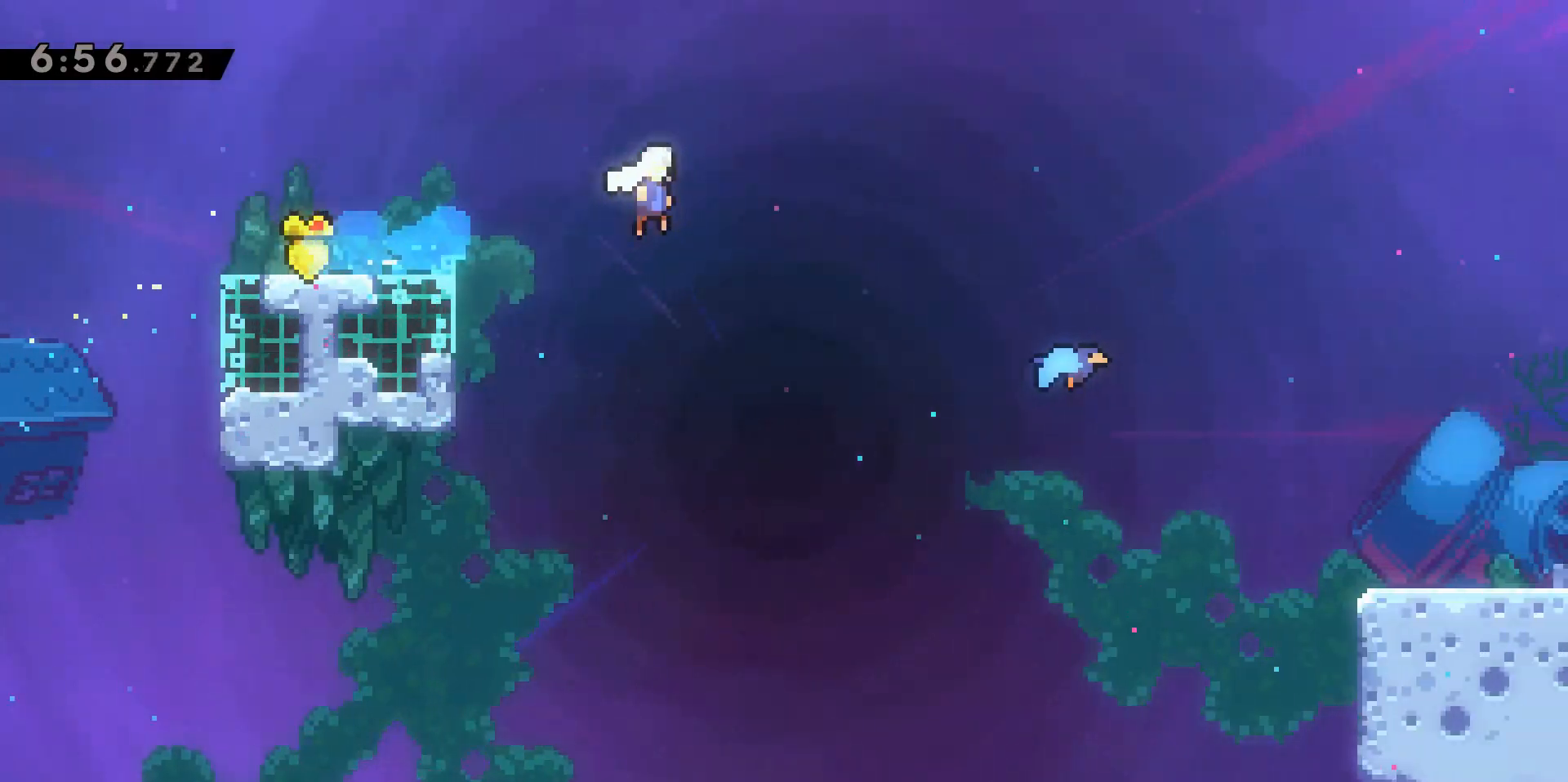
{"keys": ["d"], "events": [[133, "dash", "up"], [417, "jump2", "up"]]}
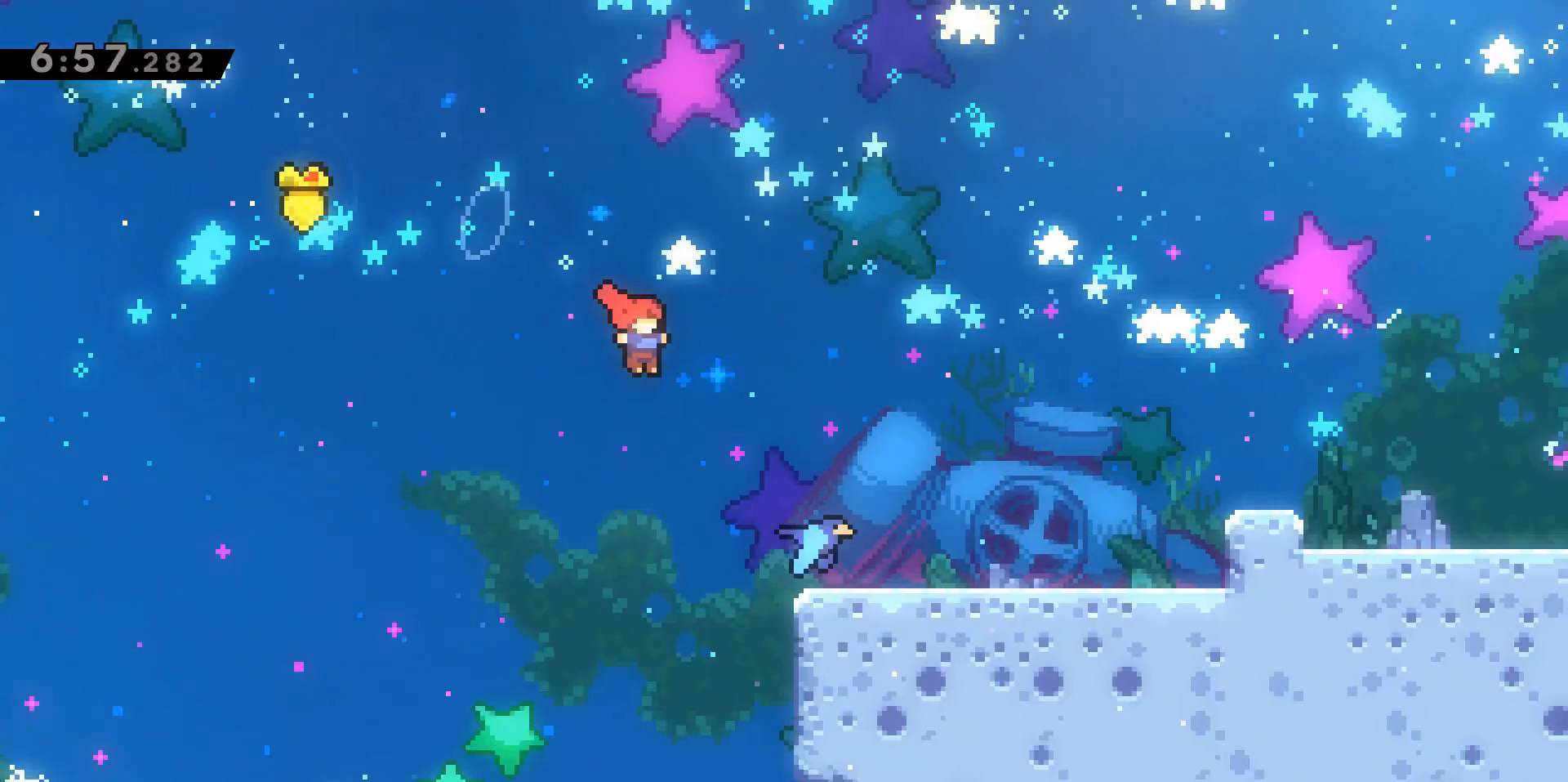
{"keys": ["d"], "events": [[133, "dash", "down"], [333, "dash", "up"]]}
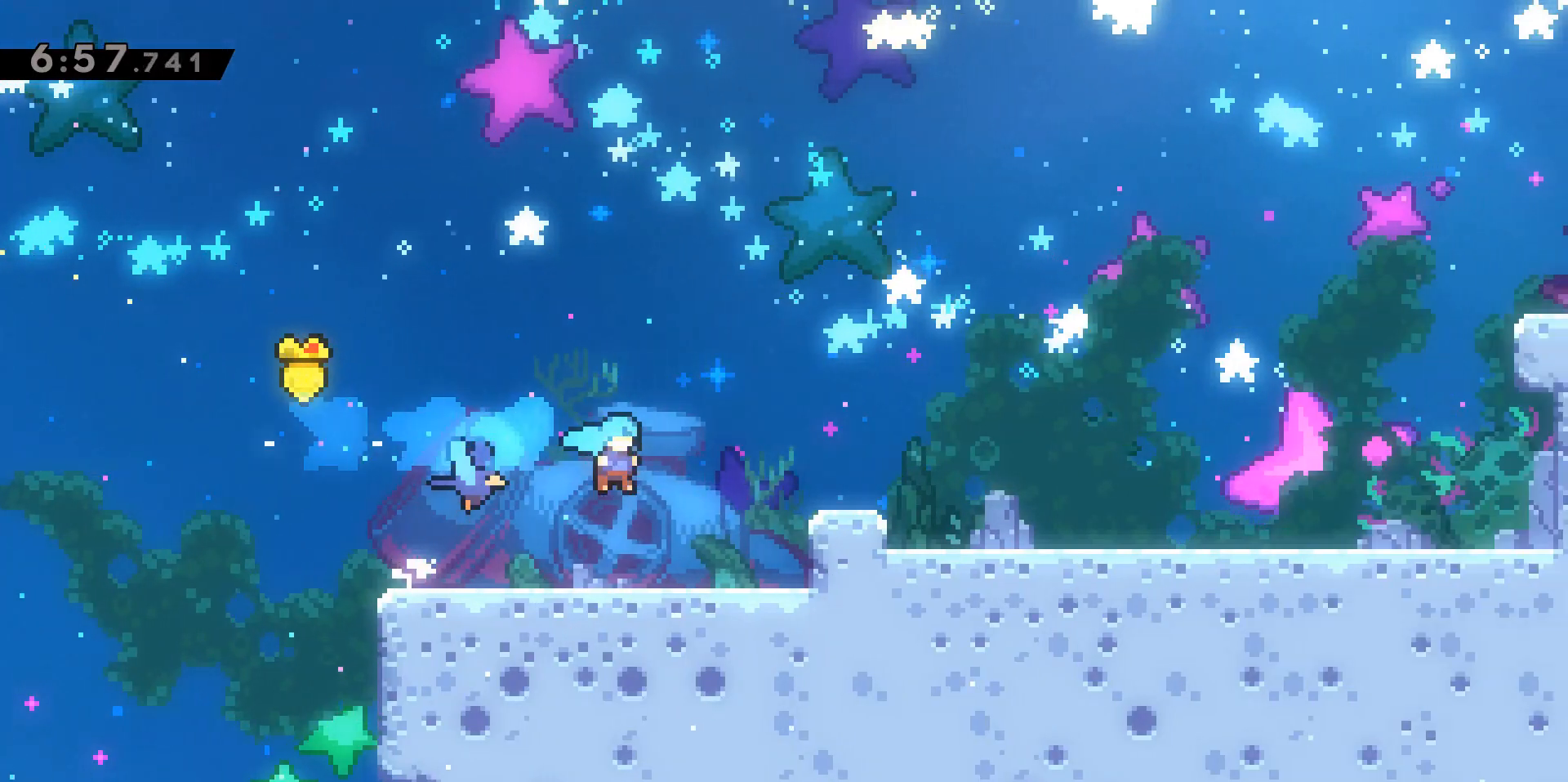
{"keys": [], "events": [[200, "dash", "down"], [383, "d", "up"], [433, "dash", "up"]]}
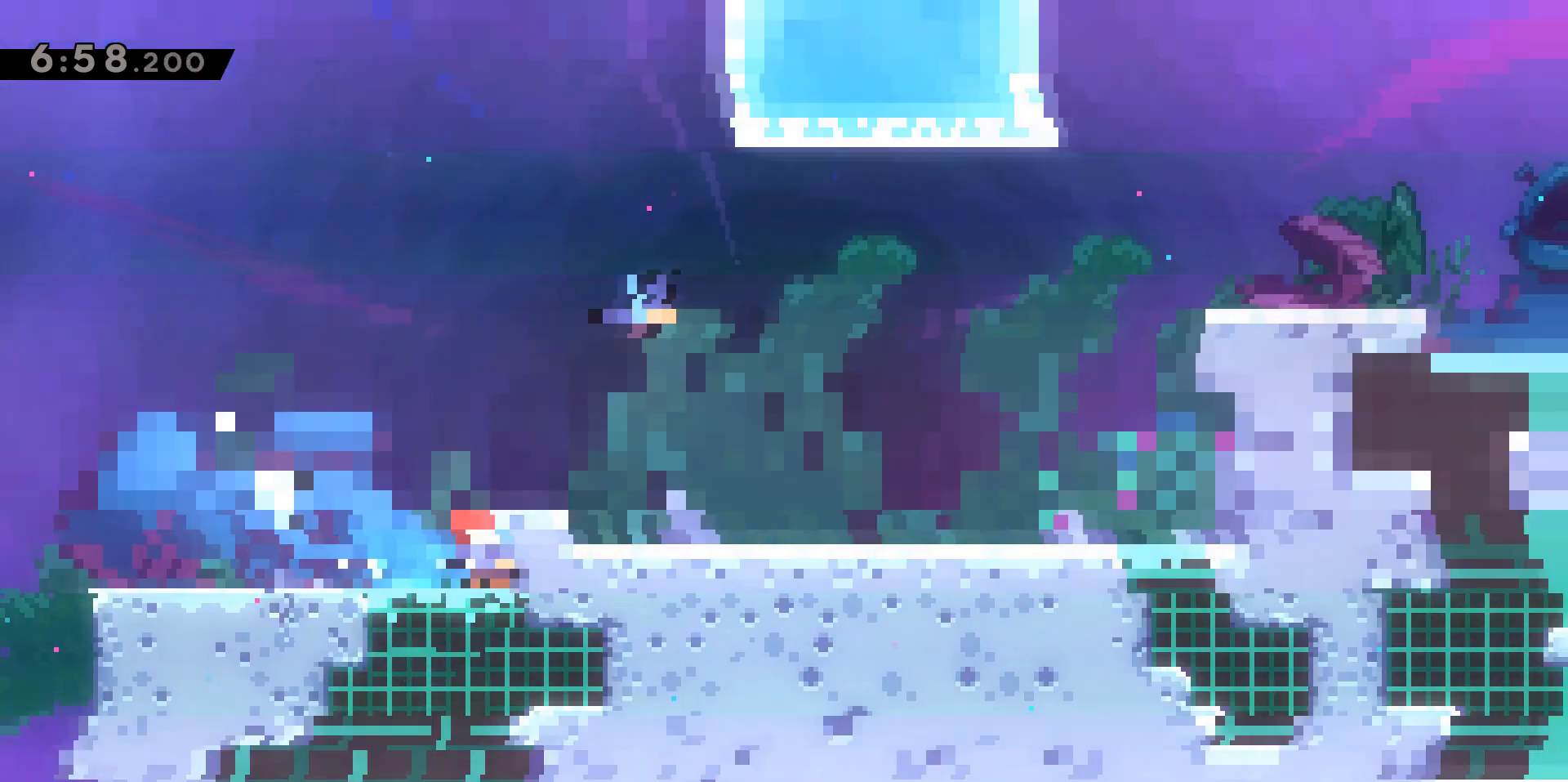
{"keys": ["jump2"], "events": [[317, "jump2", "down"]]}
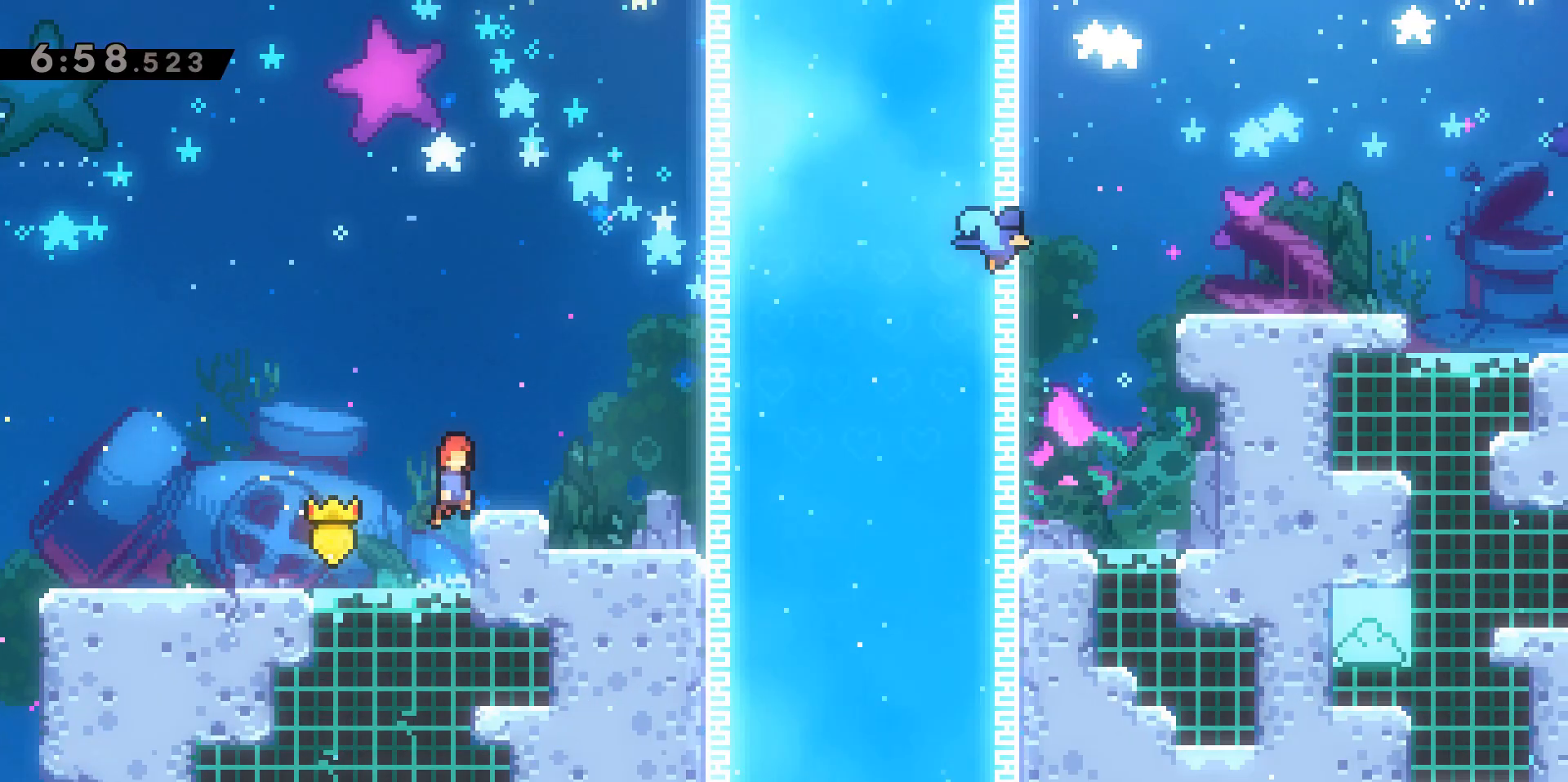
{"keys": ["d"], "events": [[117, "d", "down"], [167, "dash", "down"], [167, "jump2", "up"], [433, "dash", "up"]]}
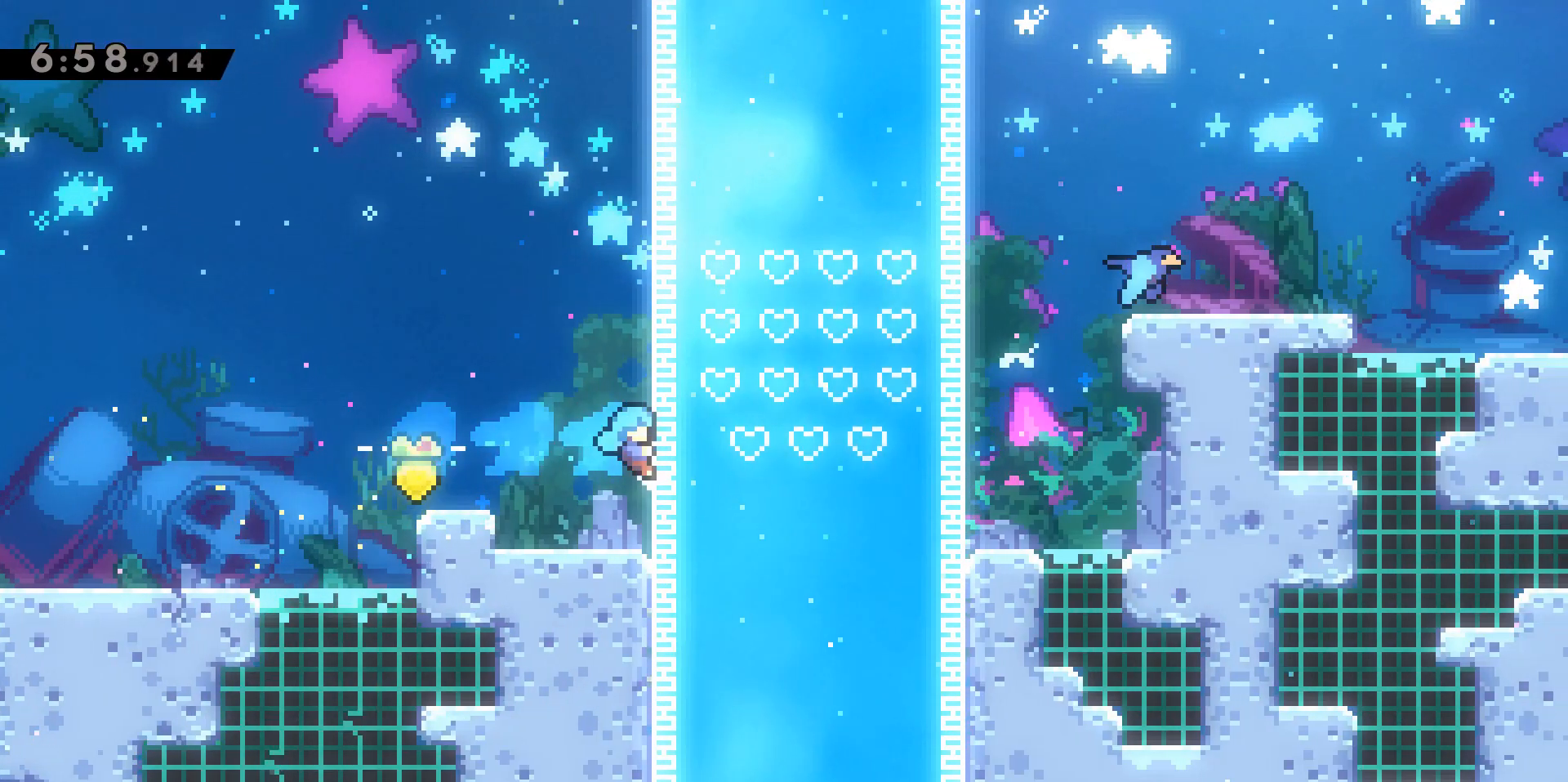
{"keys": [], "events": [[17, "d", "up"]]}
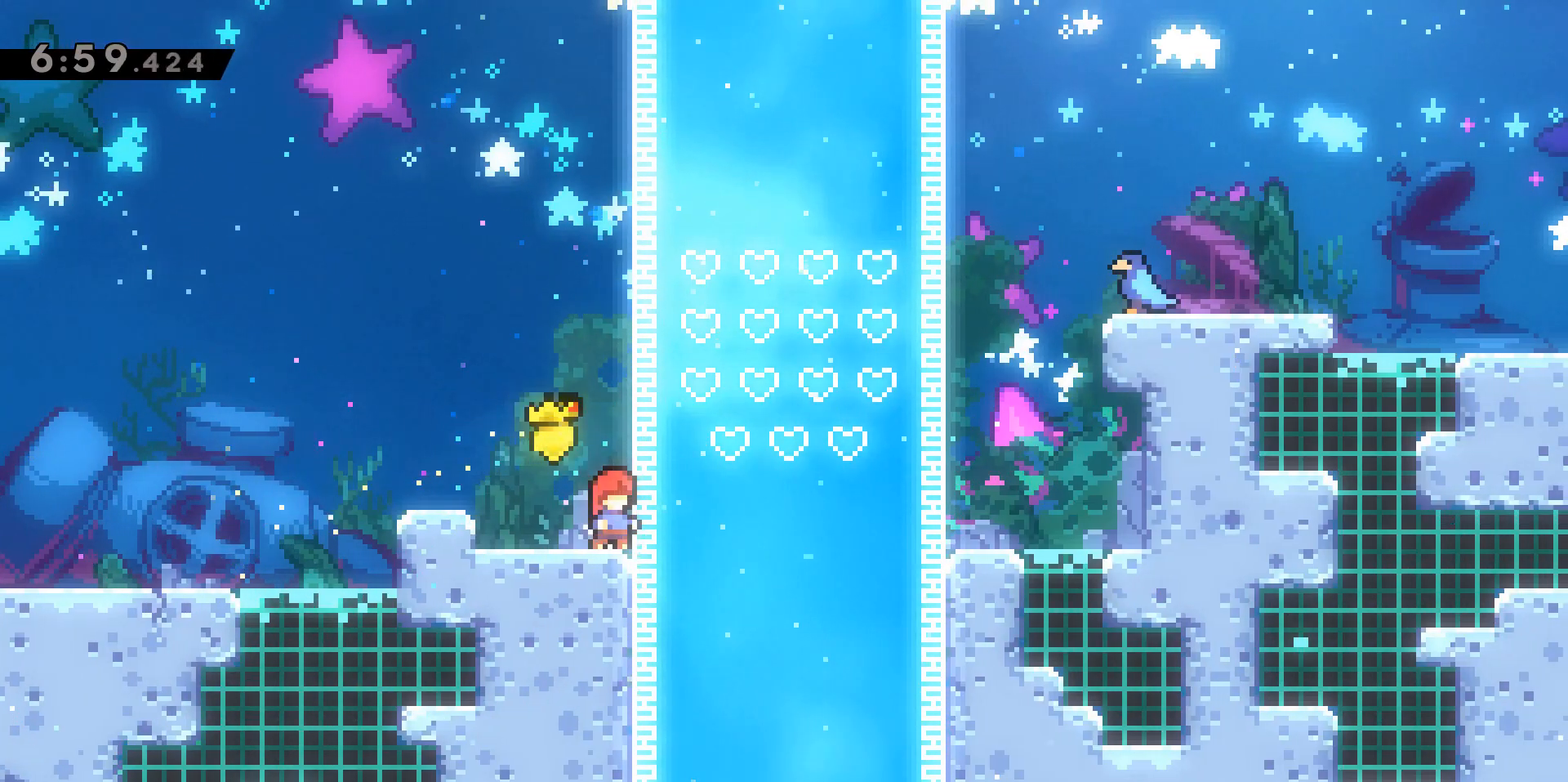
{"keys": [], "events": []}
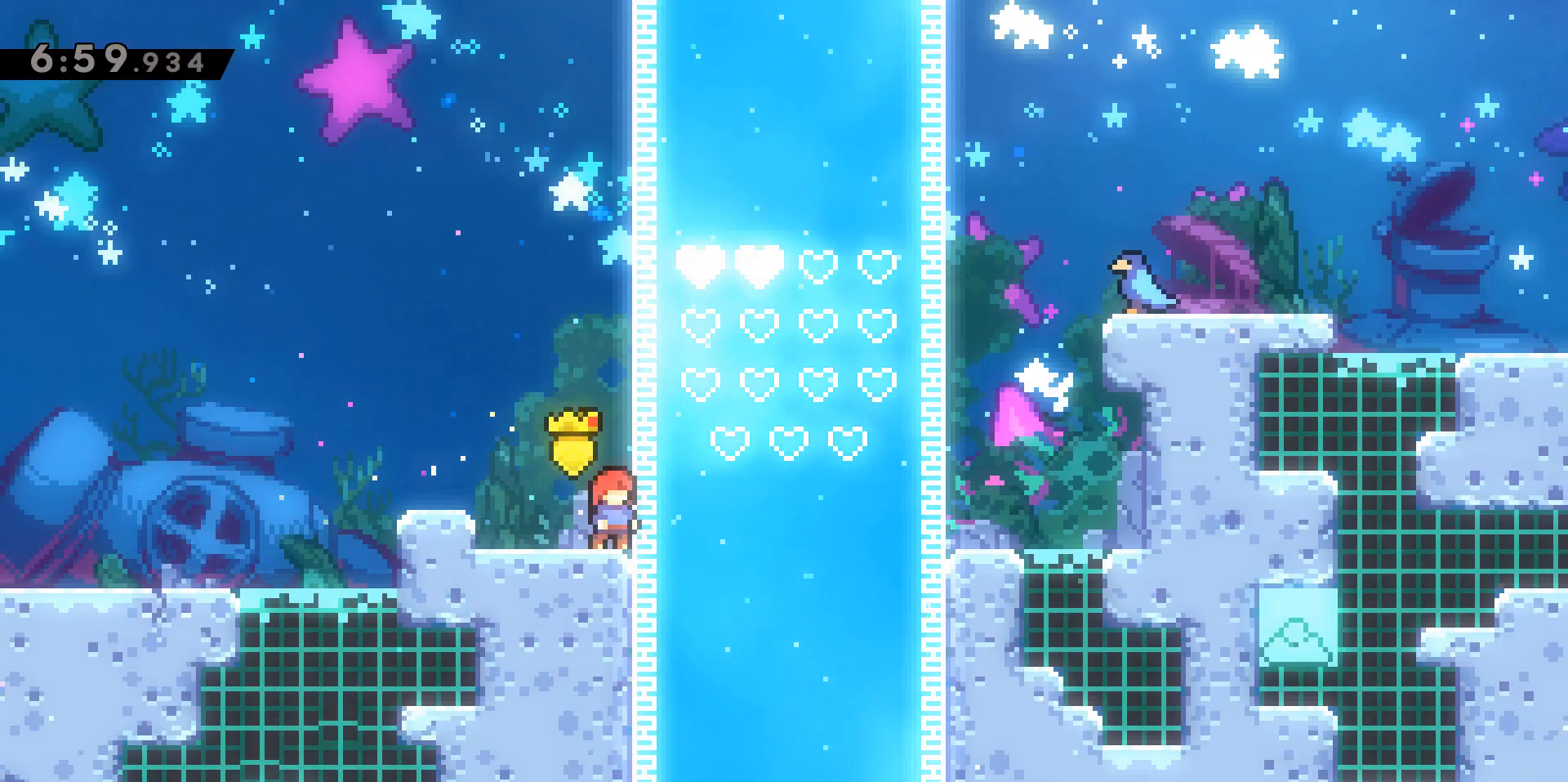
{"keys": [], "events": []}
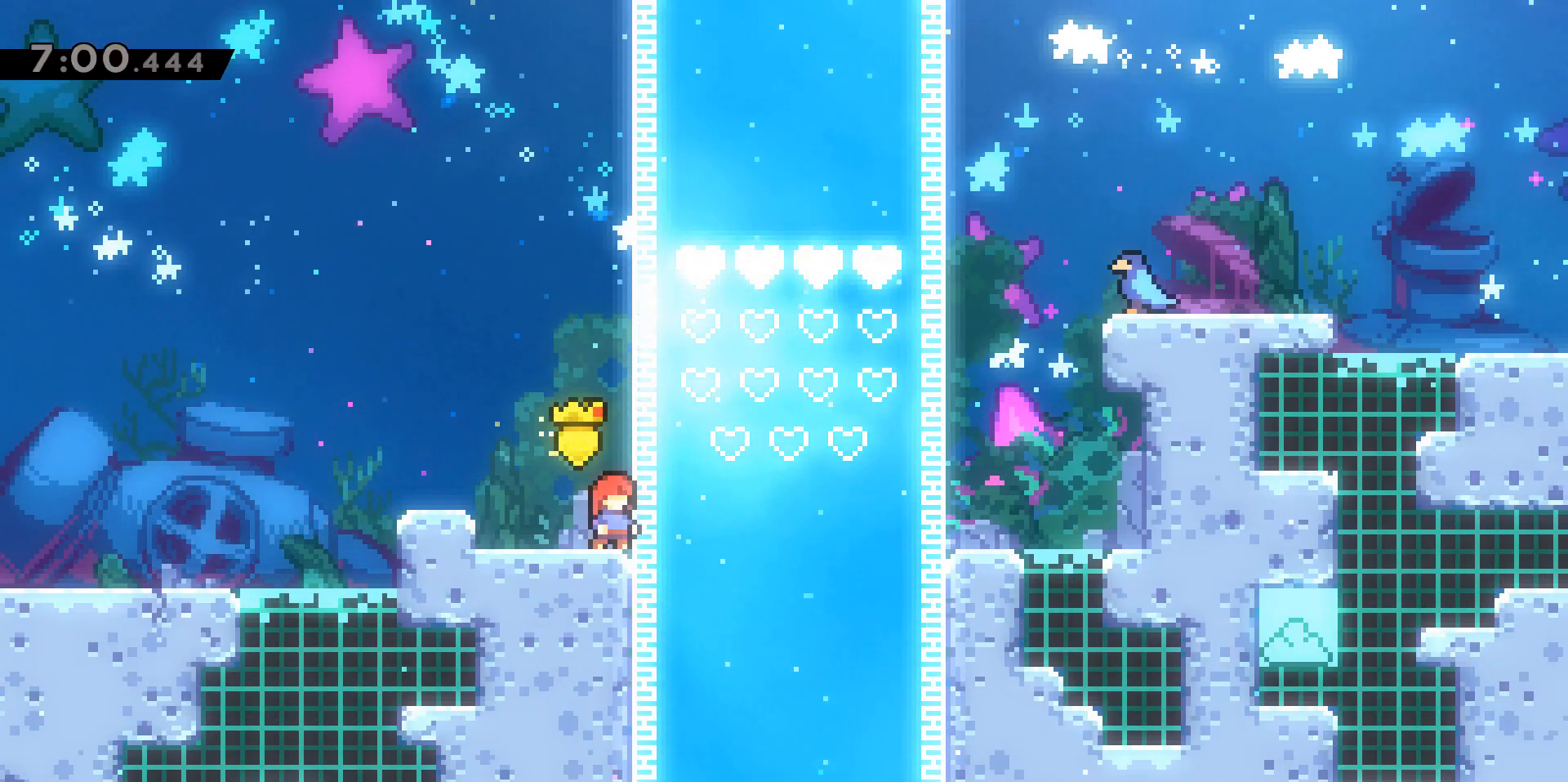
{"keys": [], "events": []}